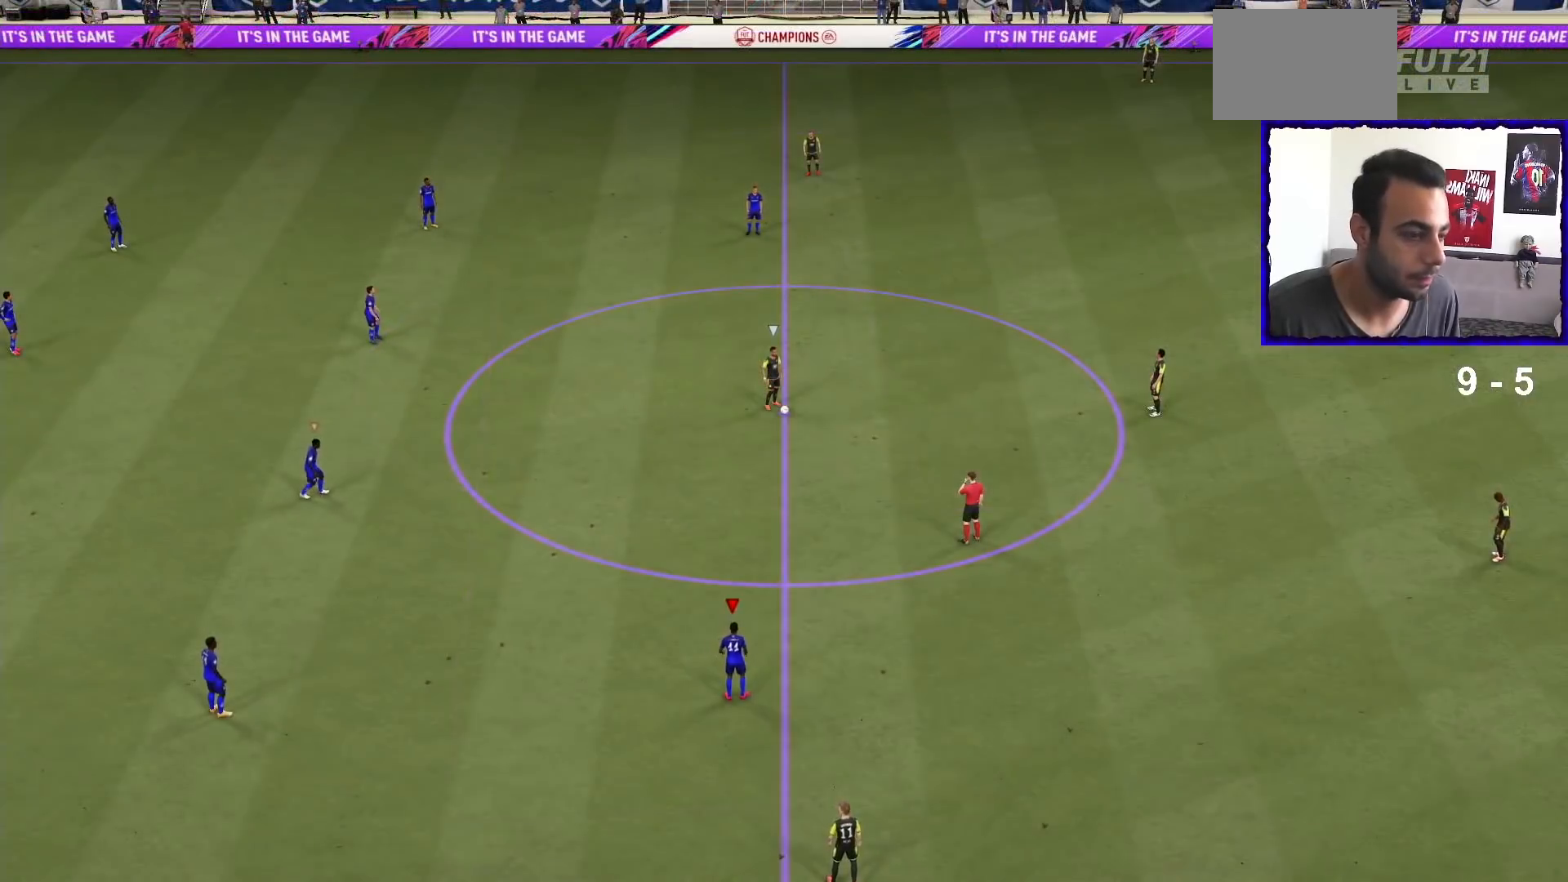
Gameplay with a controller (PlayStation layout); each line is a JSON object with the inputs held at the frame after it. "events" lists button and stick changes between this image and that frame as [ms after this image, input, new state], when the widget could be followed in between. Not read: L3 R3.
{"buttons": ["R1"], "left_stick": "up-right", "right_stick": "center", "events": [[133, "right_stick", "center"], [267, "R1", "down"]]}
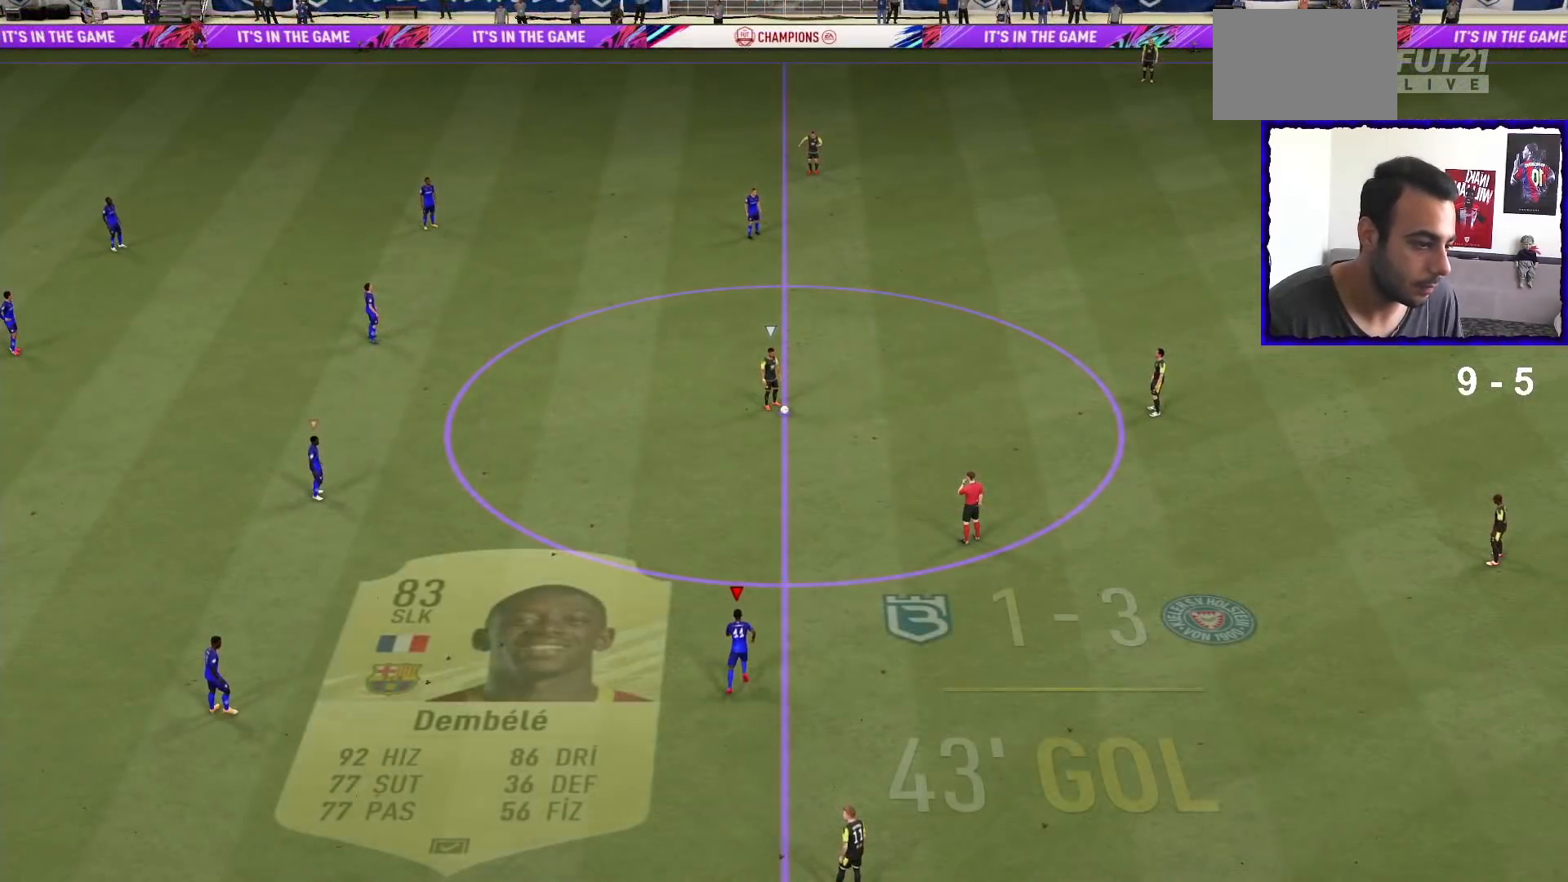
{"buttons": ["R1"], "left_stick": "up-right", "right_stick": "center", "events": []}
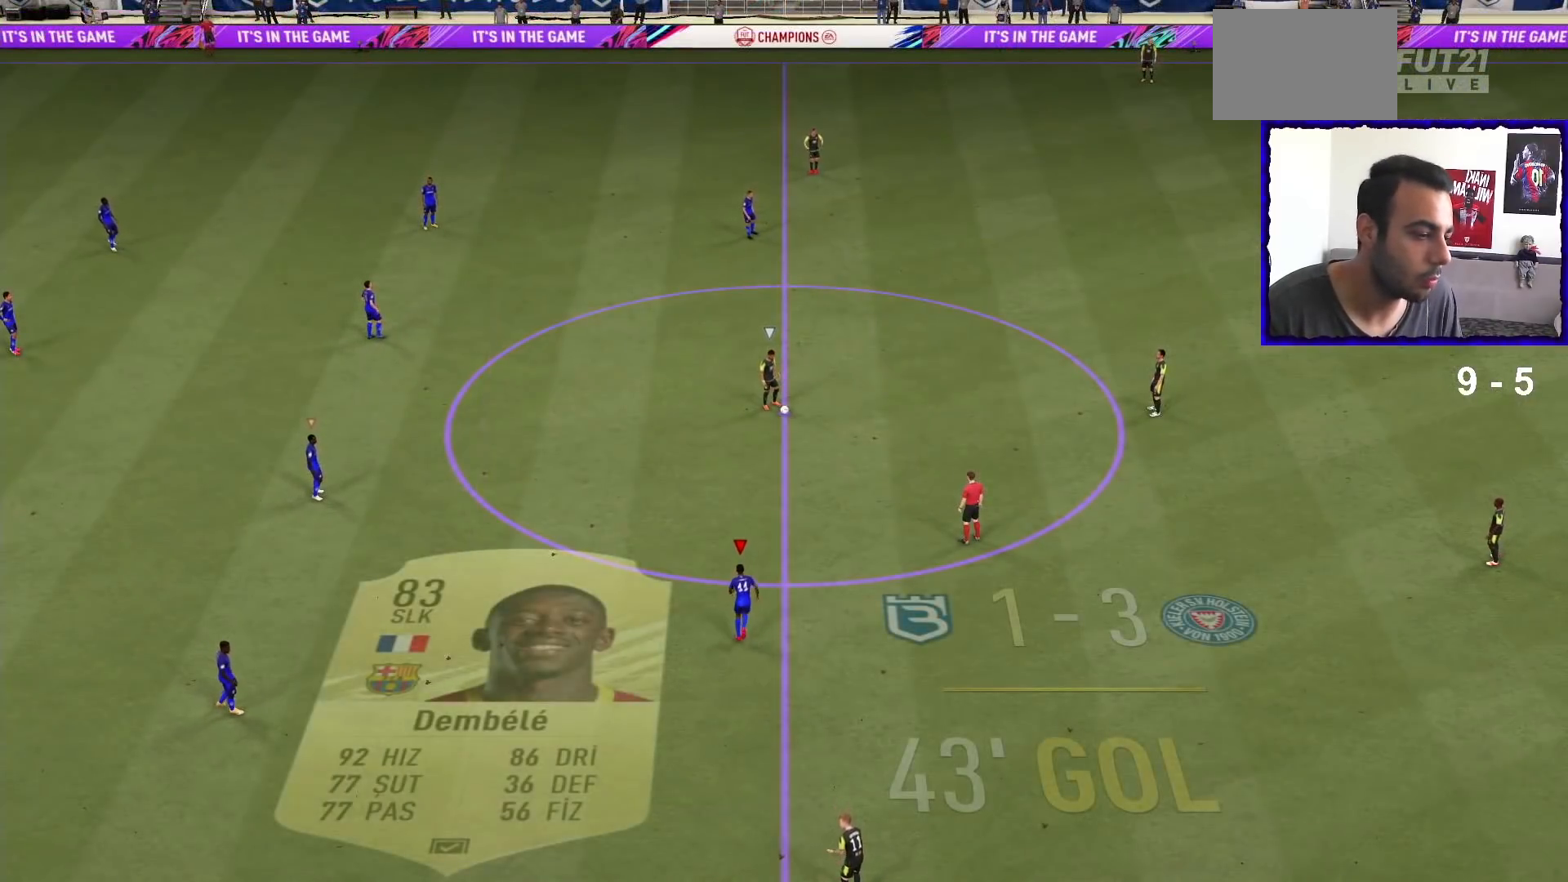
{"buttons": ["R1"], "left_stick": "up-right", "right_stick": "center", "events": []}
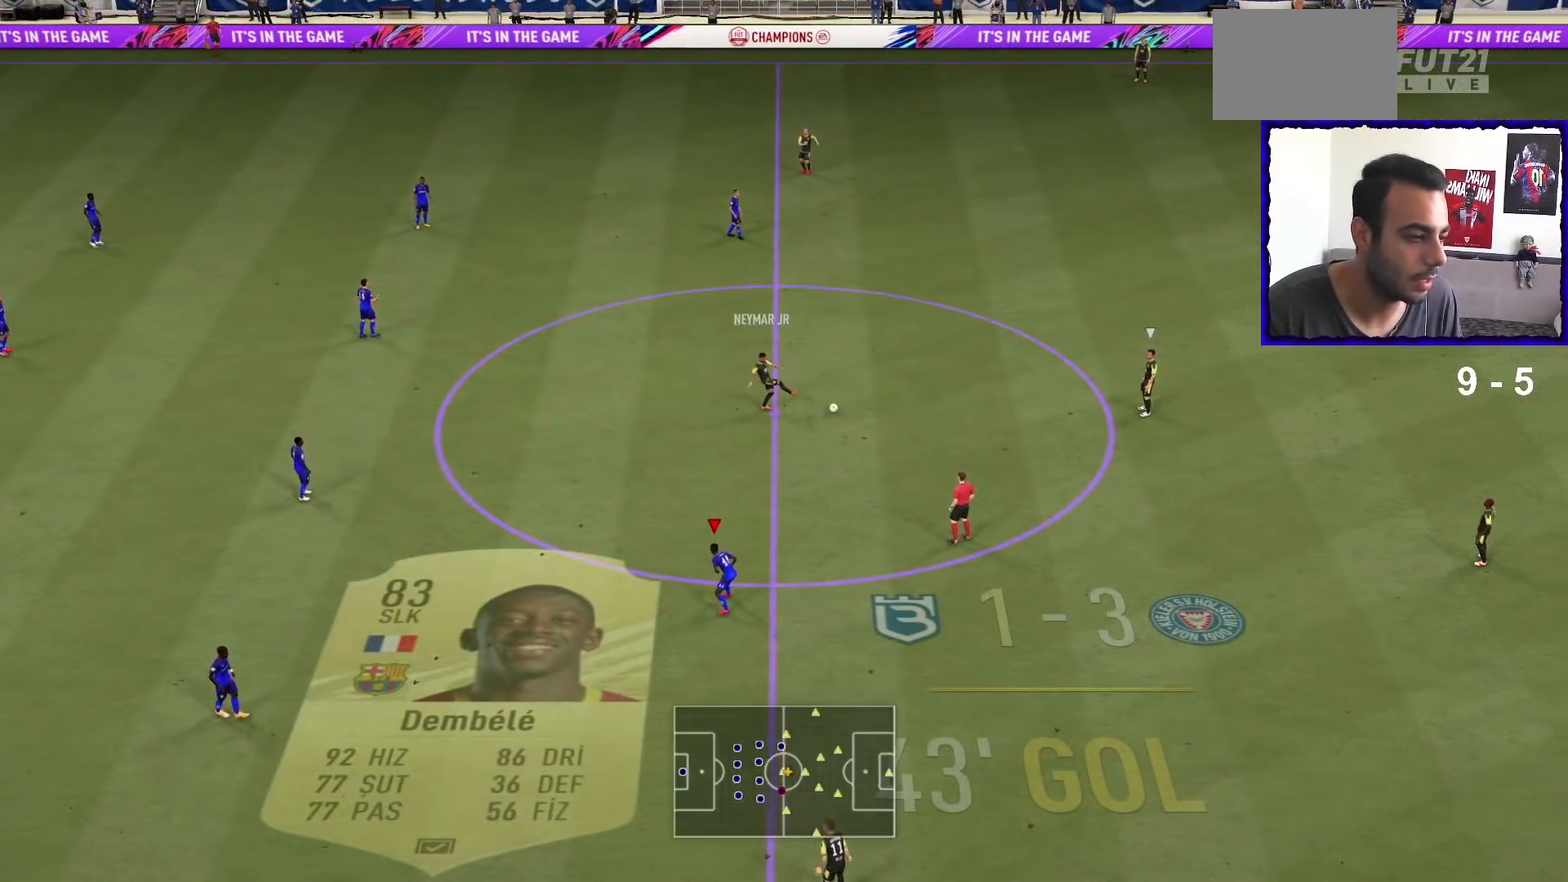
{"buttons": ["R1"], "left_stick": "up-right", "right_stick": "center", "events": []}
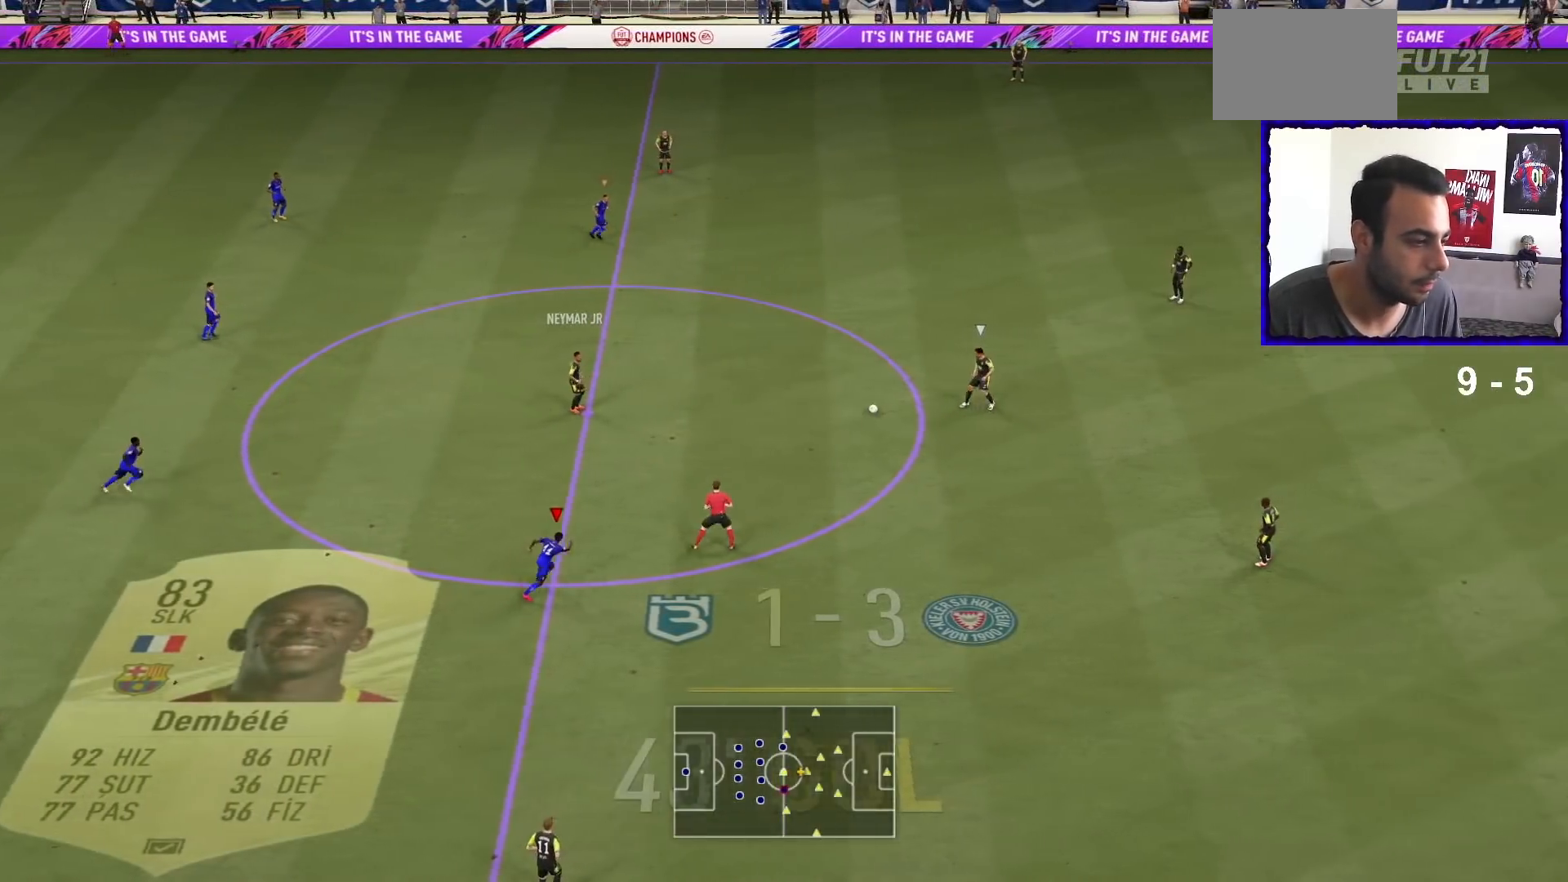
{"buttons": ["R1"], "left_stick": "right", "right_stick": "center", "events": [[133, "left_stick", "right"]]}
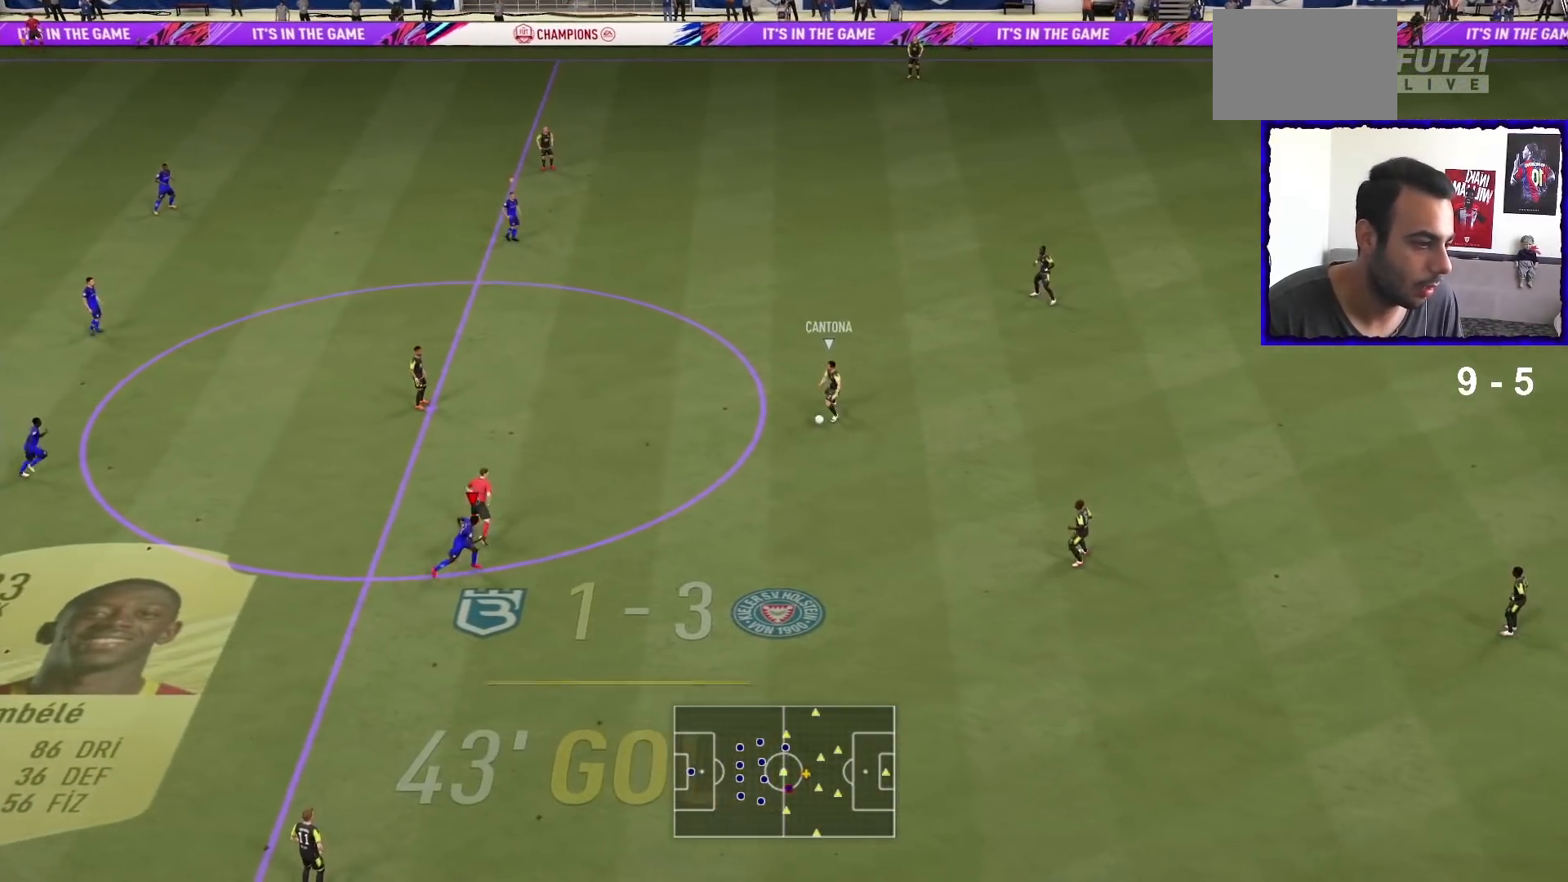
{"buttons": ["R1"], "left_stick": "down-right", "right_stick": "center", "events": [[333, "left_stick", "down-right"]]}
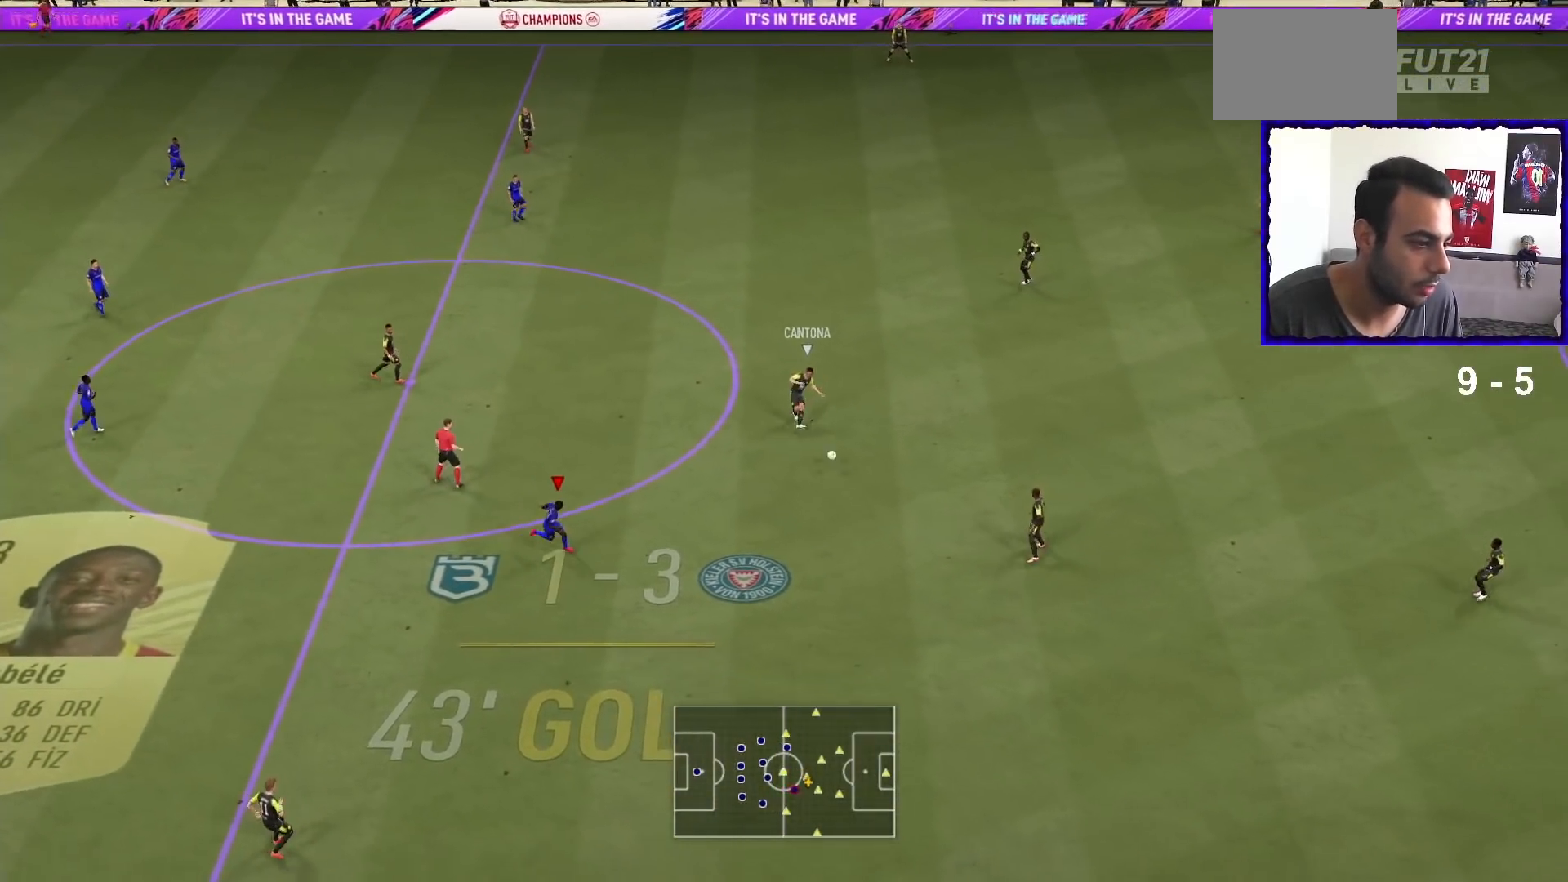
{"buttons": ["R1"], "left_stick": "down", "right_stick": "center", "events": [[200, "L2", "down"], [367, "left_stick", "down"], [500, "L2", "up"]]}
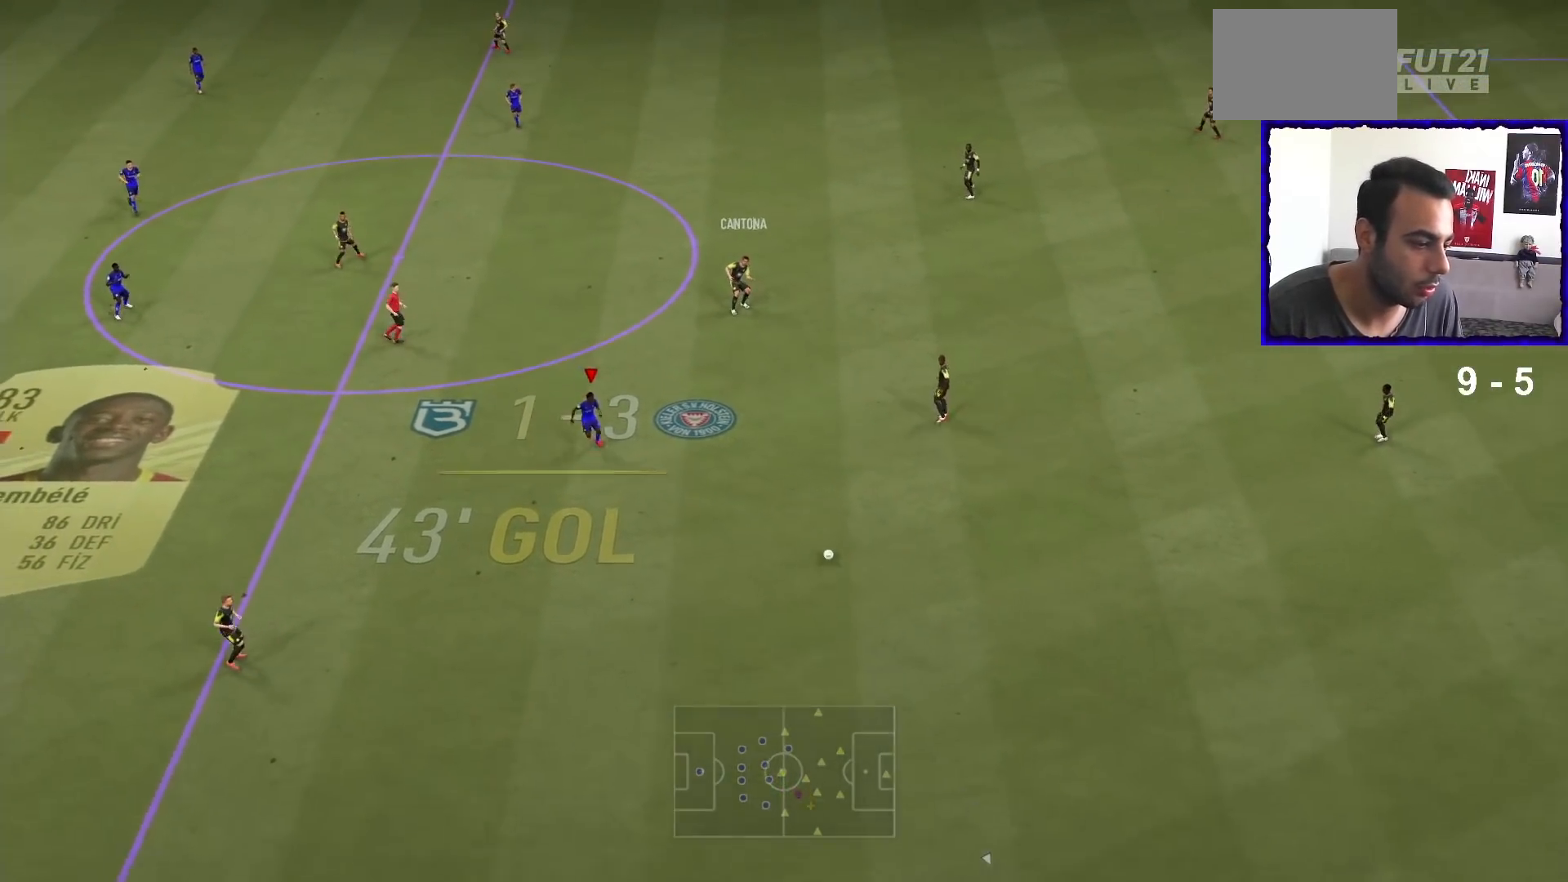
{"buttons": ["L2", "R1"], "left_stick": "down-right", "right_stick": "center", "events": [[133, "L1", "down"], [133, "L2", "down"], [267, "L1", "up"], [267, "L2", "up"], [367, "L2", "down"], [500, "left_stick", "down-right"]]}
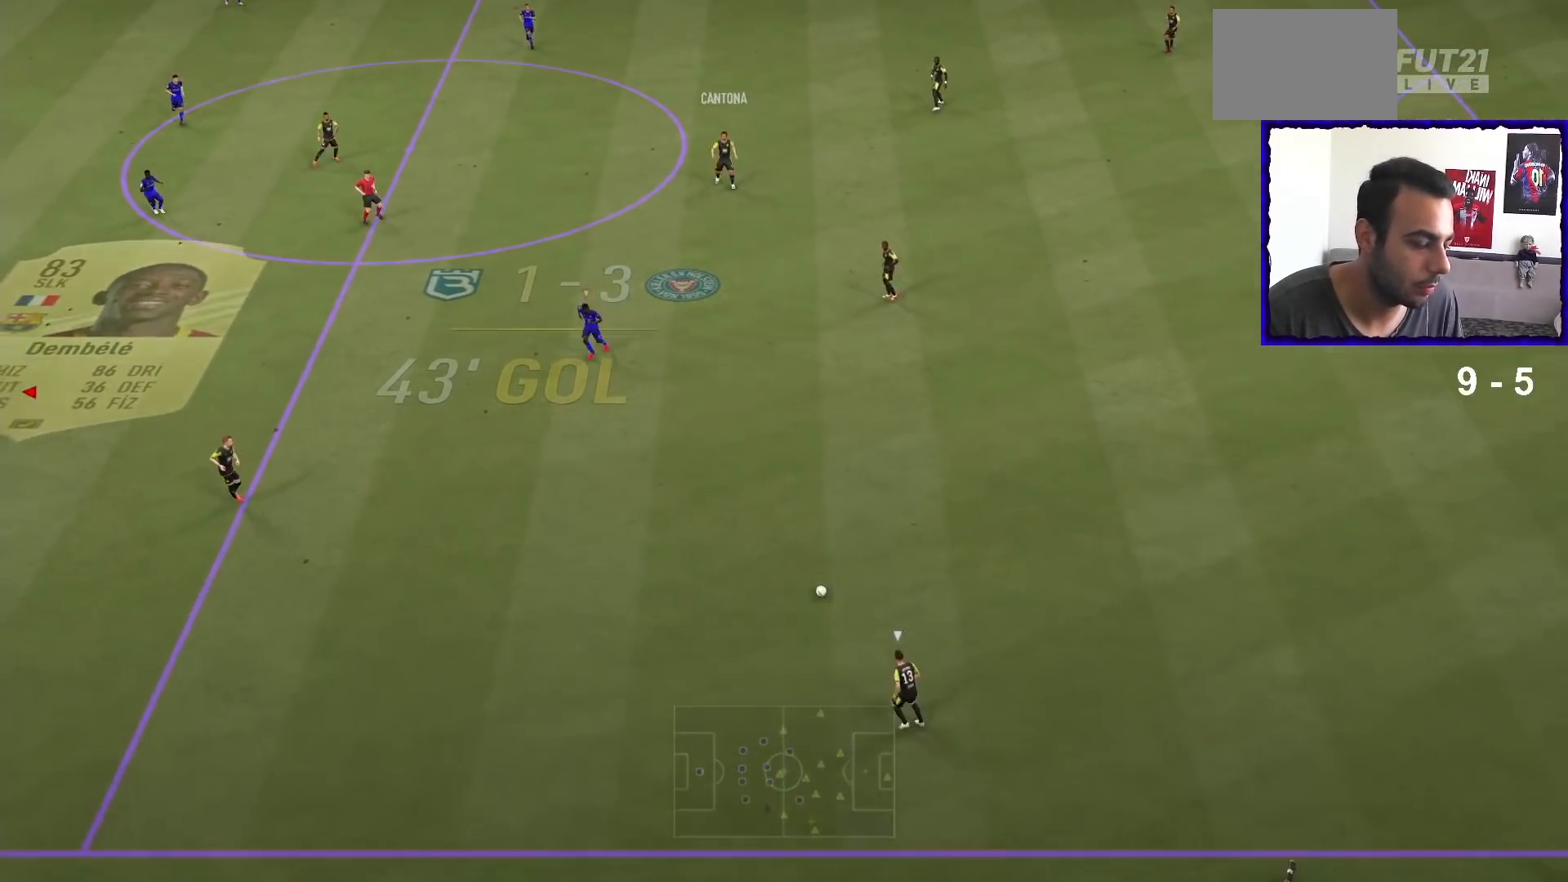
{"buttons": ["R1"], "left_stick": "right", "right_stick": "center", "events": [[200, "L2", "up"], [200, "R1", "up"], [200, "left_stick", "up-right"], [433, "R1", "down"], [500, "left_stick", "right"]]}
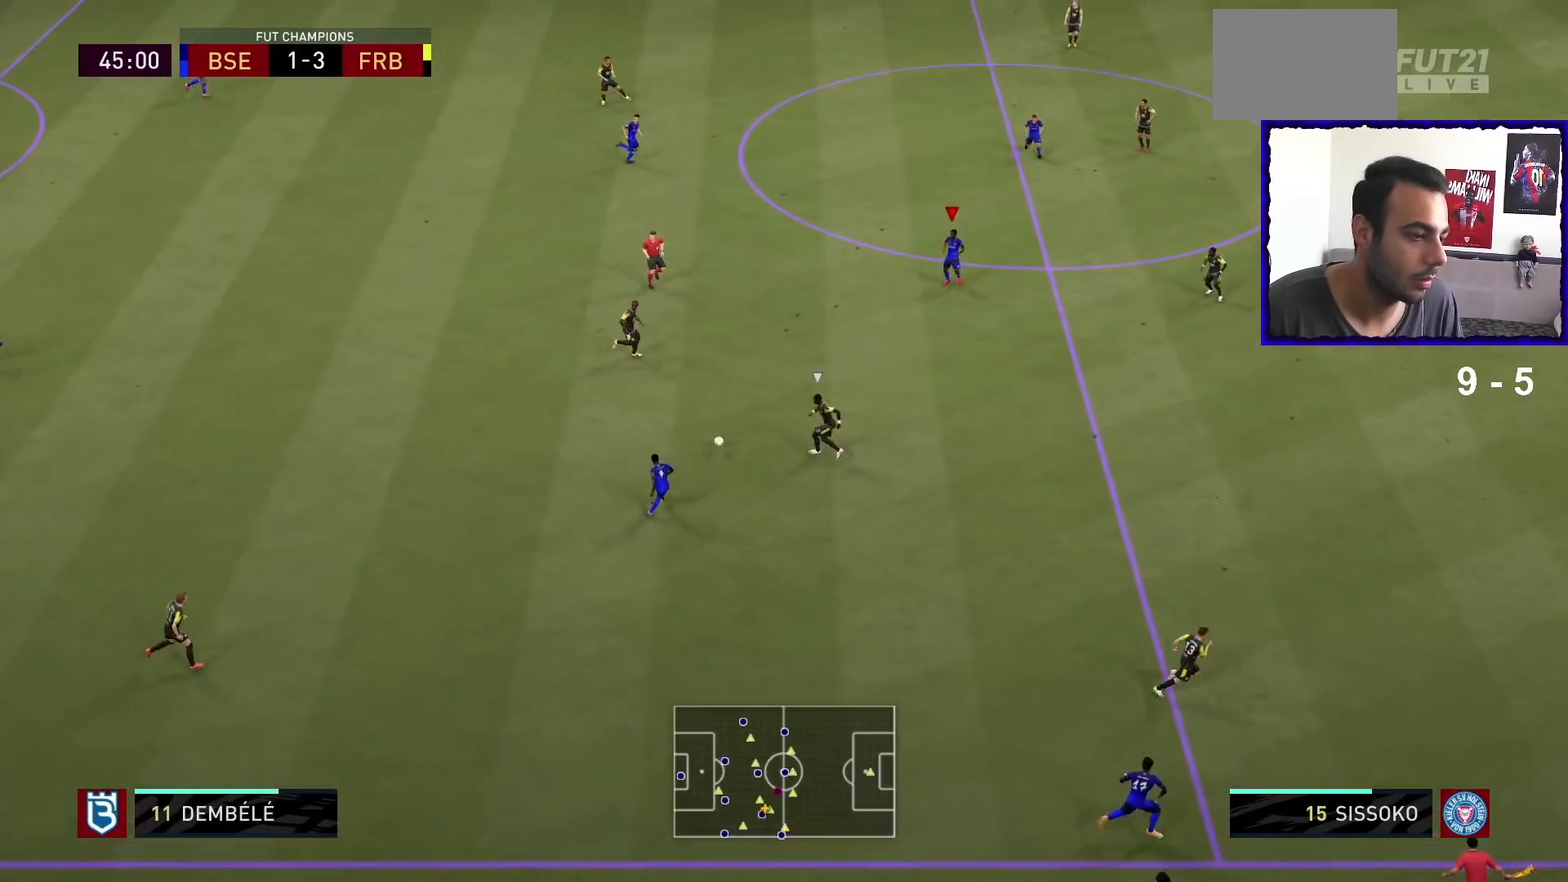
{"buttons": [], "left_stick": "up", "right_stick": "center", "events": [[467, "R1", "up"], [467, "left_stick", "up"]]}
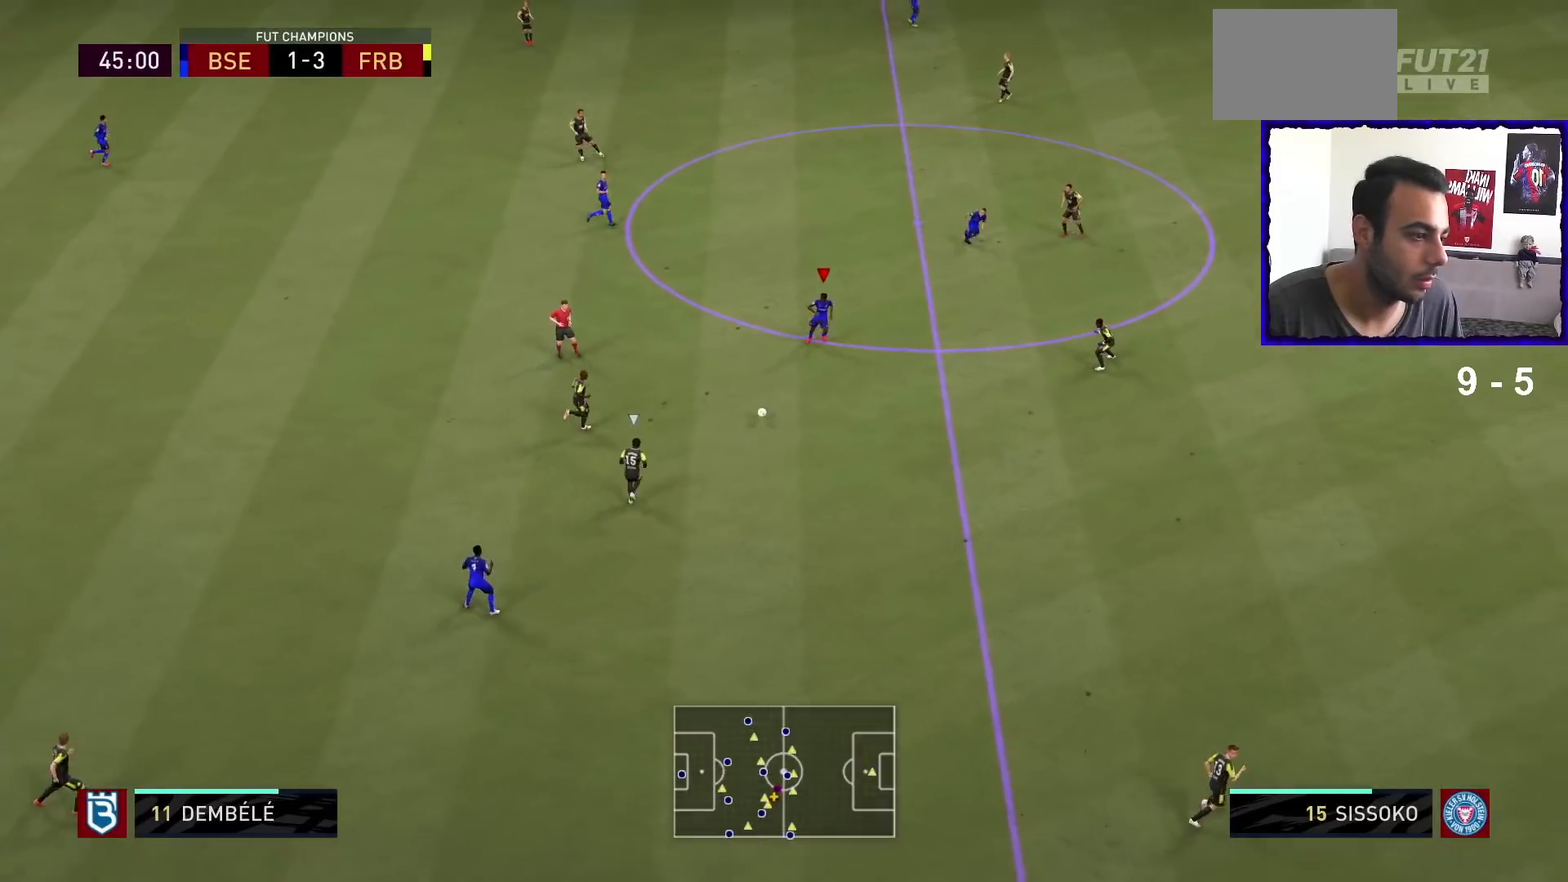
{"buttons": [], "left_stick": "up-left", "right_stick": "center", "events": [[67, "L1", "down"], [67, "left_stick", "up-left"], [133, "CROSS", "down"], [200, "CROSS", "up"], [200, "L1", "up"]]}
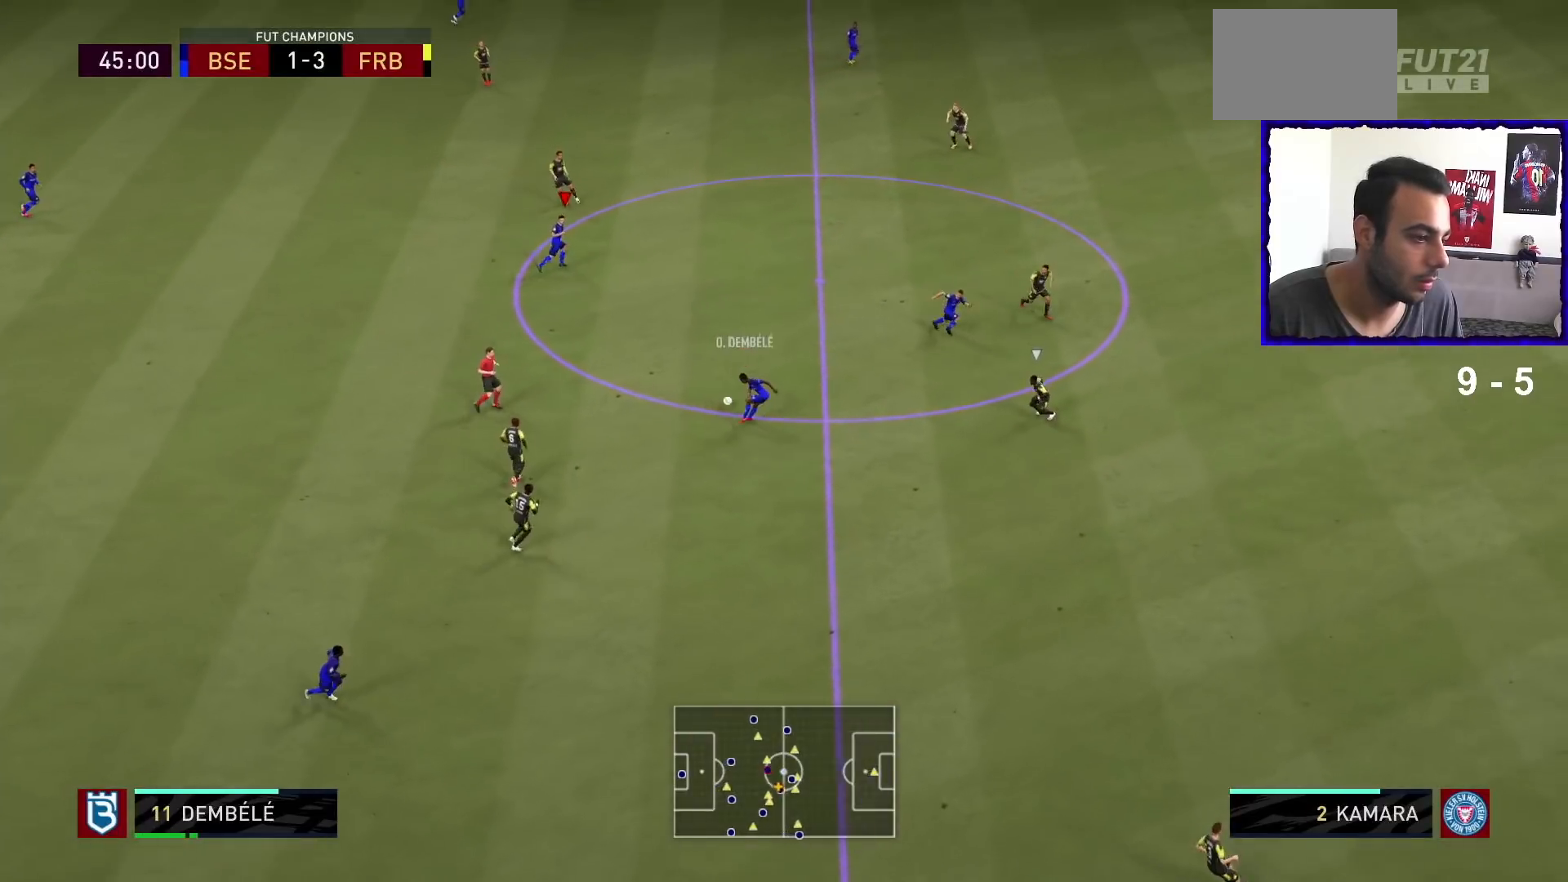
{"buttons": ["R1"], "left_stick": "down-right", "right_stick": "center", "events": [[267, "R1", "down"], [267, "left_stick", "down-right"]]}
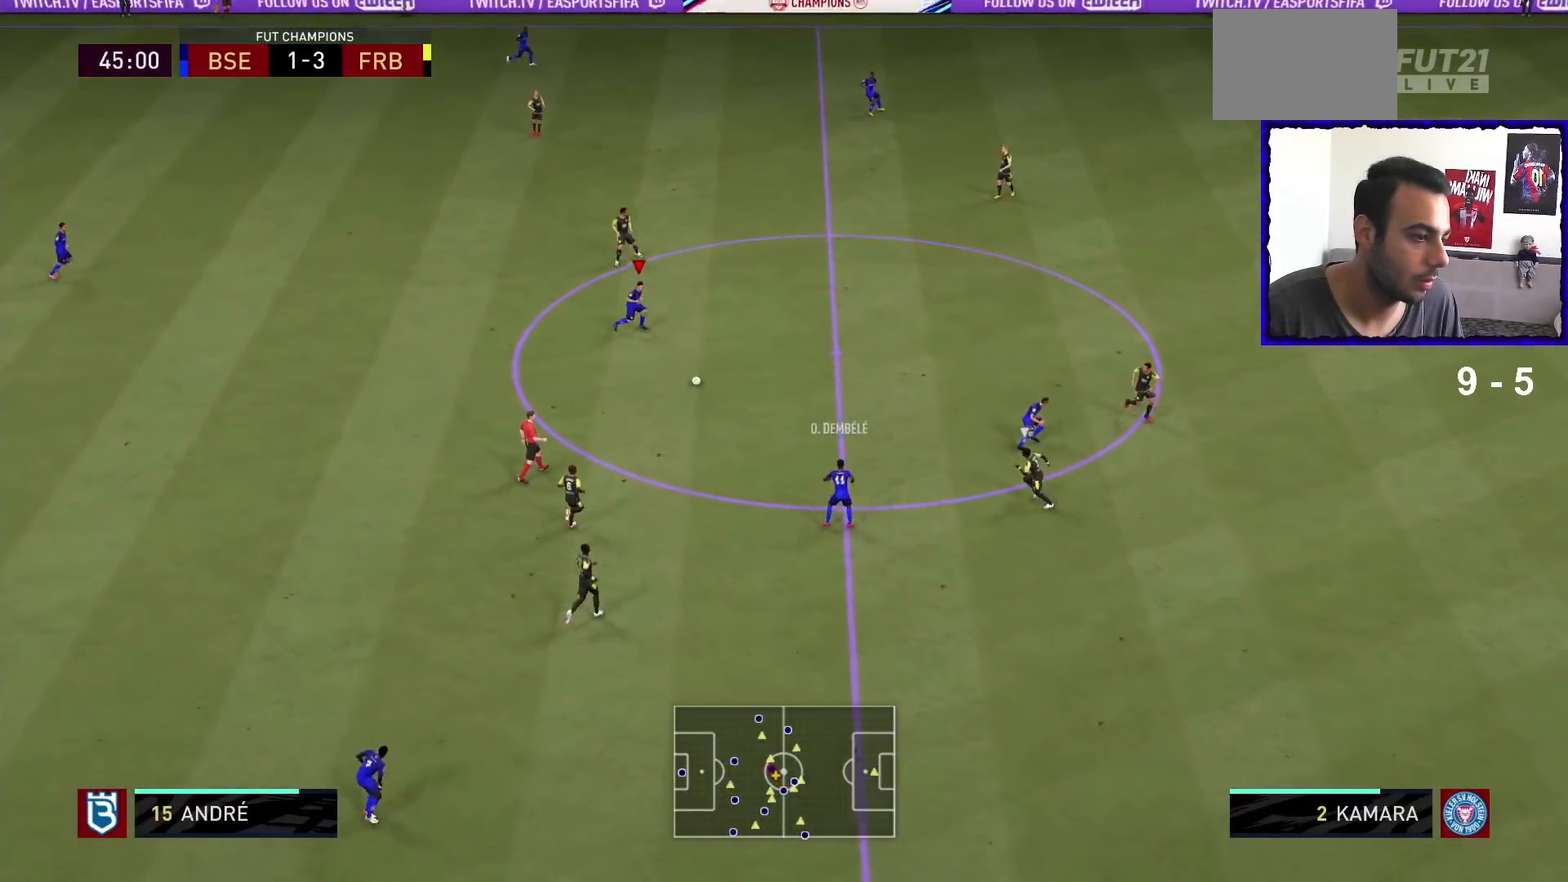
{"buttons": ["R1"], "left_stick": "up-right", "right_stick": "center", "events": [[100, "left_stick", "right"], [167, "R1", "up"], [267, "left_stick", "up-right"], [400, "R1", "down"]]}
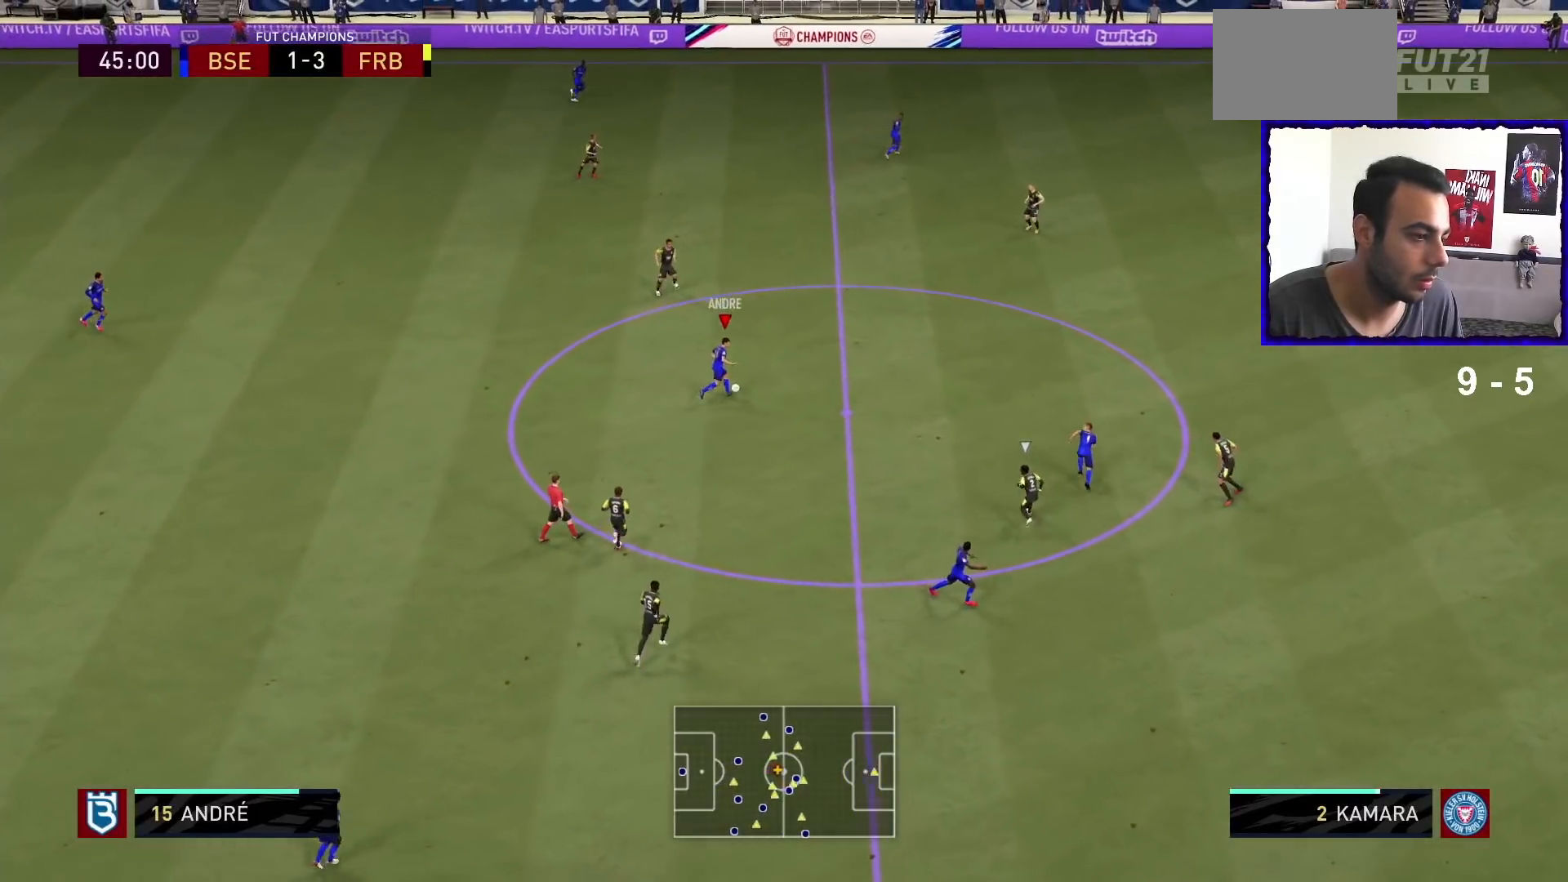
{"buttons": ["R1"], "left_stick": "up-right", "right_stick": "center", "events": [[67, "R2", "down"], [167, "R2", "up"]]}
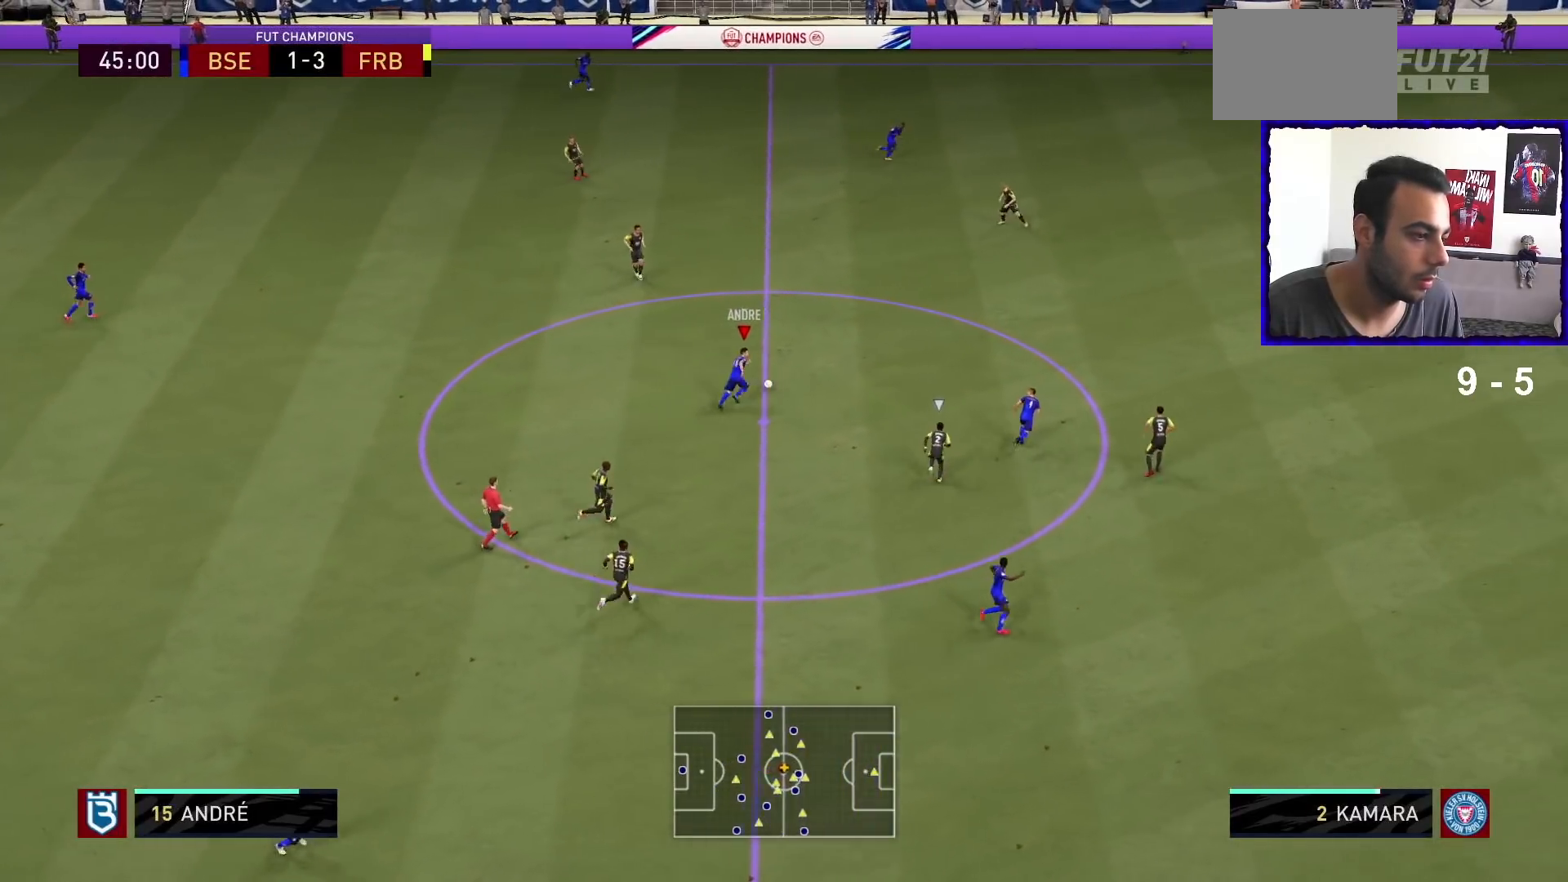
{"buttons": ["TRIANGLE", "R1"], "left_stick": "down-right", "right_stick": "center", "events": [[500, "TRIANGLE", "down"], [500, "left_stick", "down-right"]]}
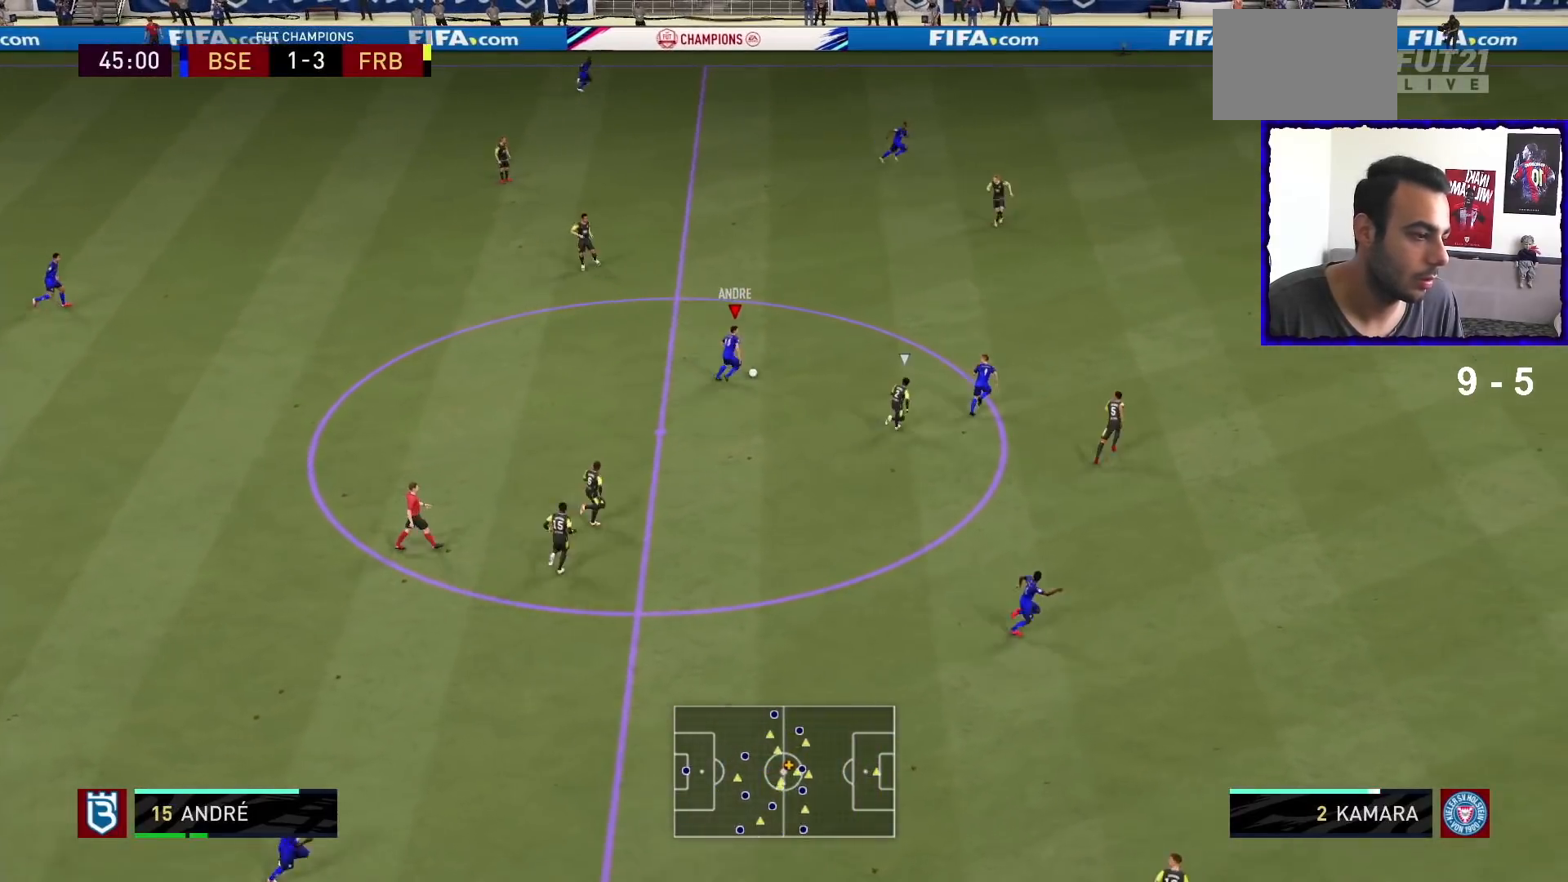
{"buttons": ["R1"], "left_stick": "down-right", "right_stick": "center", "events": [[200, "TRIANGLE", "up"]]}
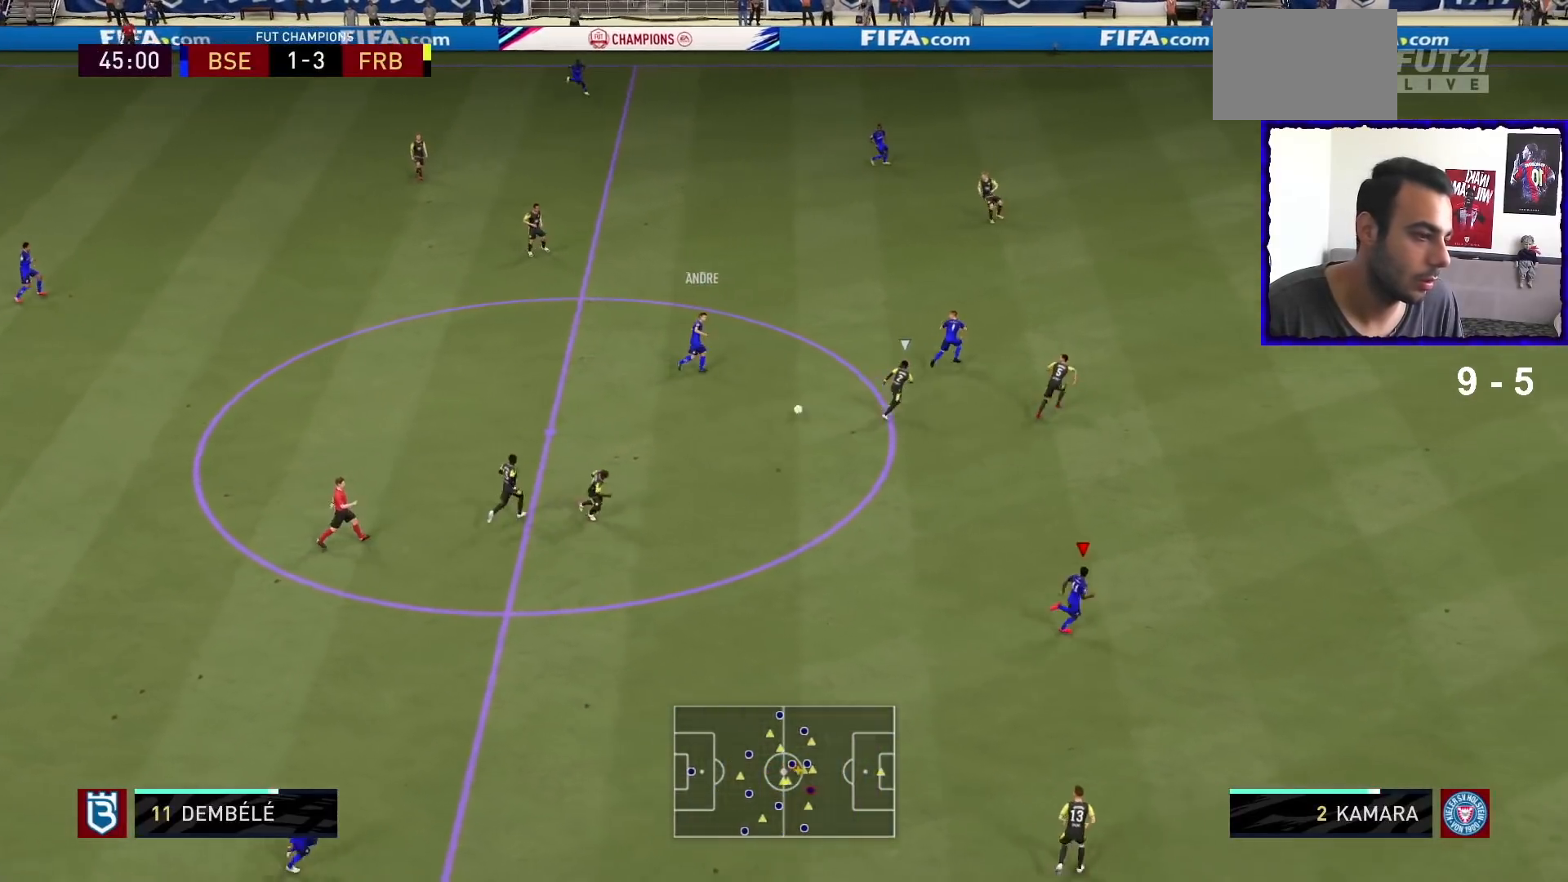
{"buttons": ["R1"], "left_stick": "right", "right_stick": "center", "events": [[167, "left_stick", "center"], [333, "left_stick", "right"]]}
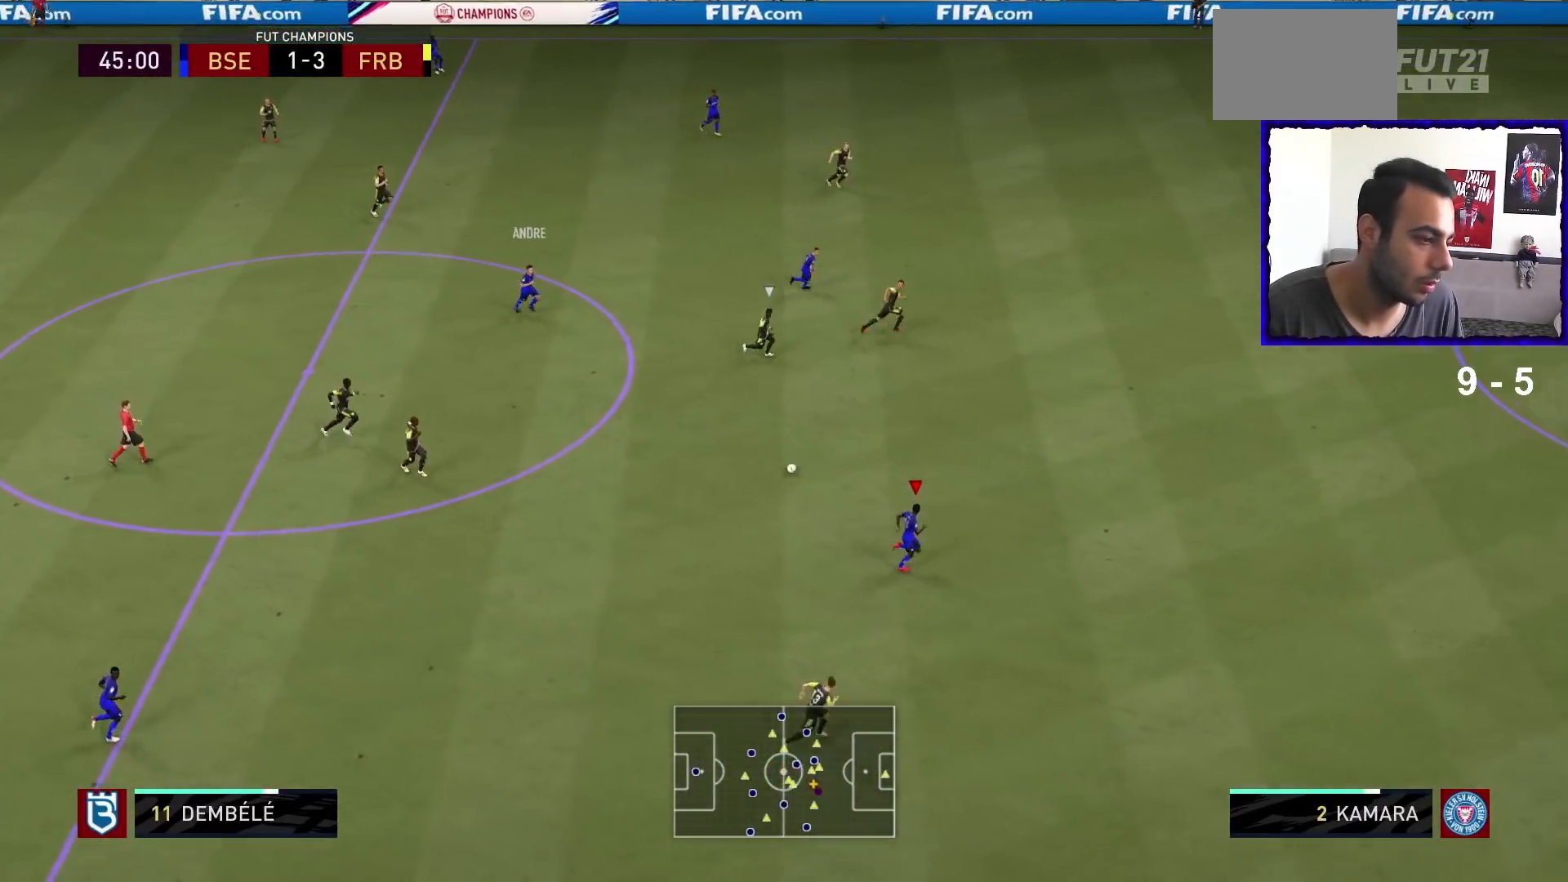
{"buttons": ["R1"], "left_stick": "right", "right_stick": "center", "events": []}
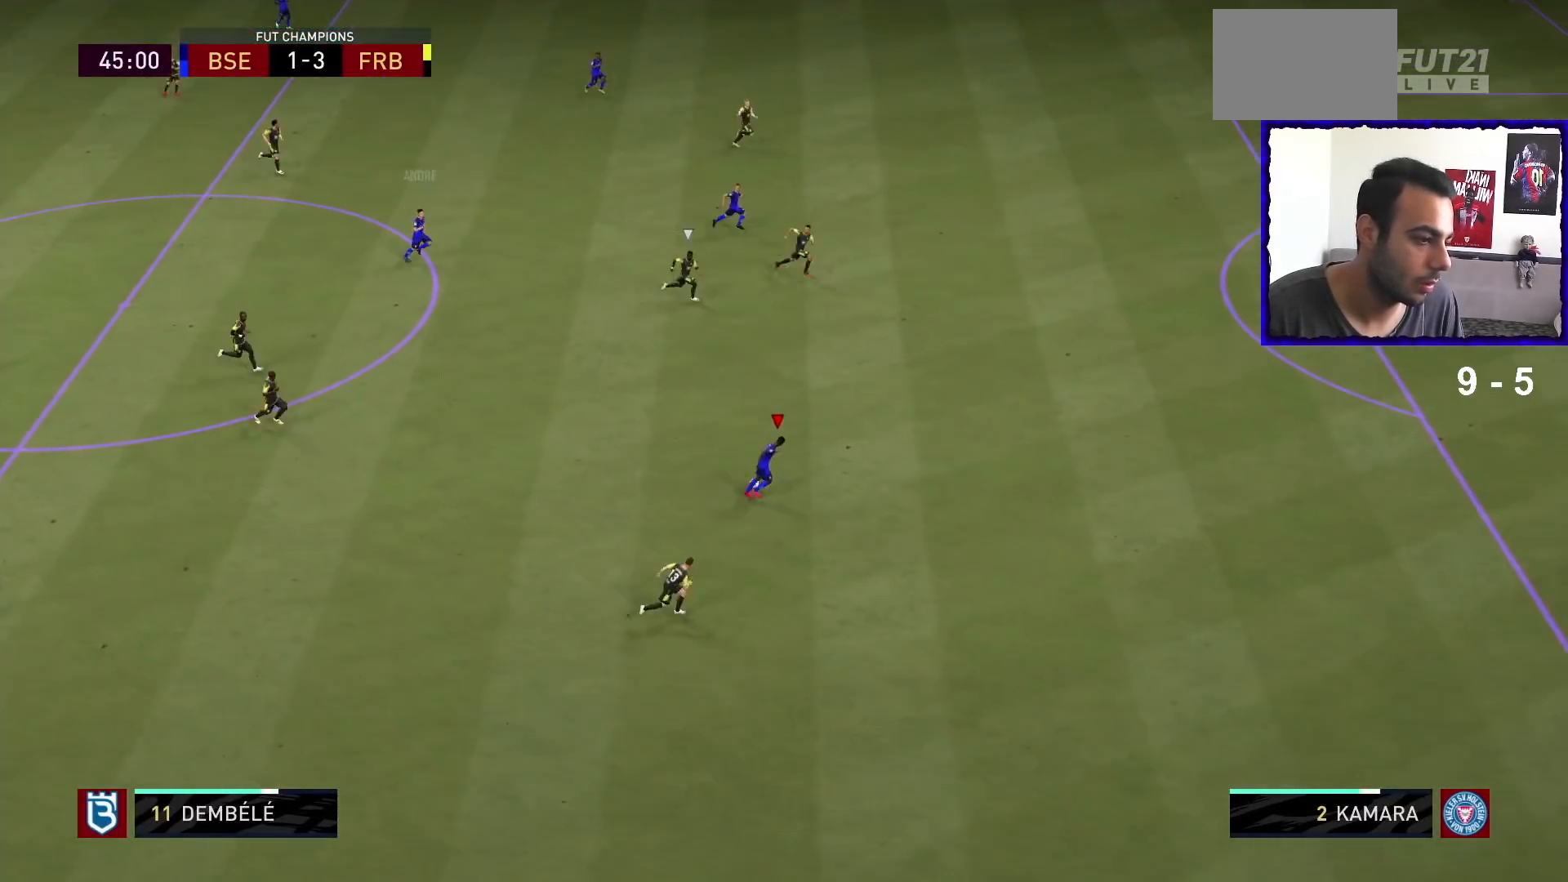
{"buttons": ["R1"], "left_stick": "right", "right_stick": "center", "events": []}
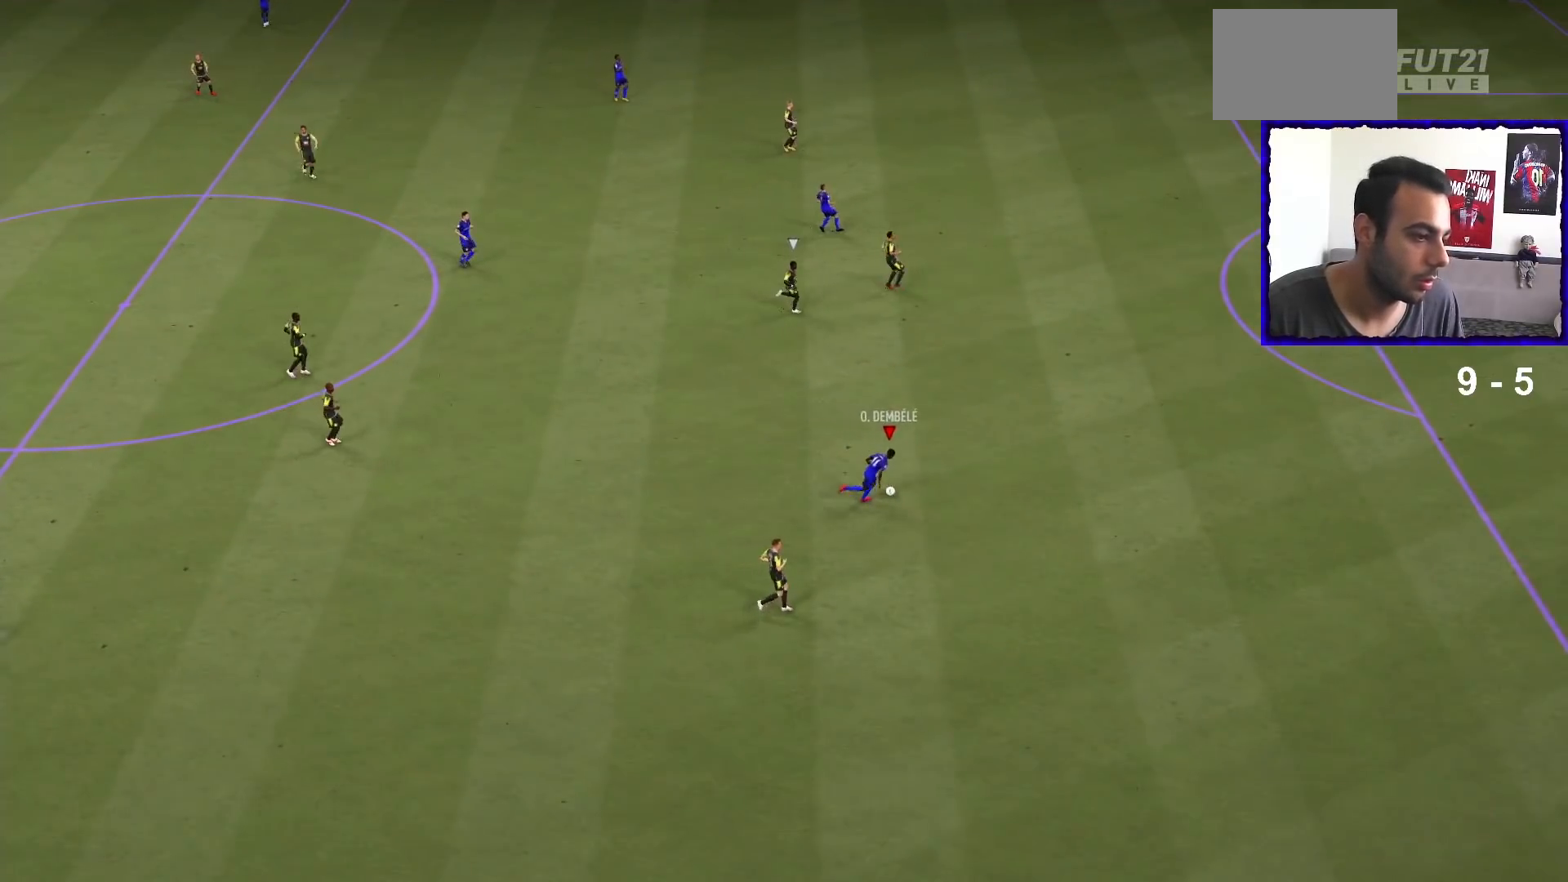
{"buttons": [], "left_stick": "center", "right_stick": "center", "events": [[333, "R1", "up"], [333, "left_stick", "center"]]}
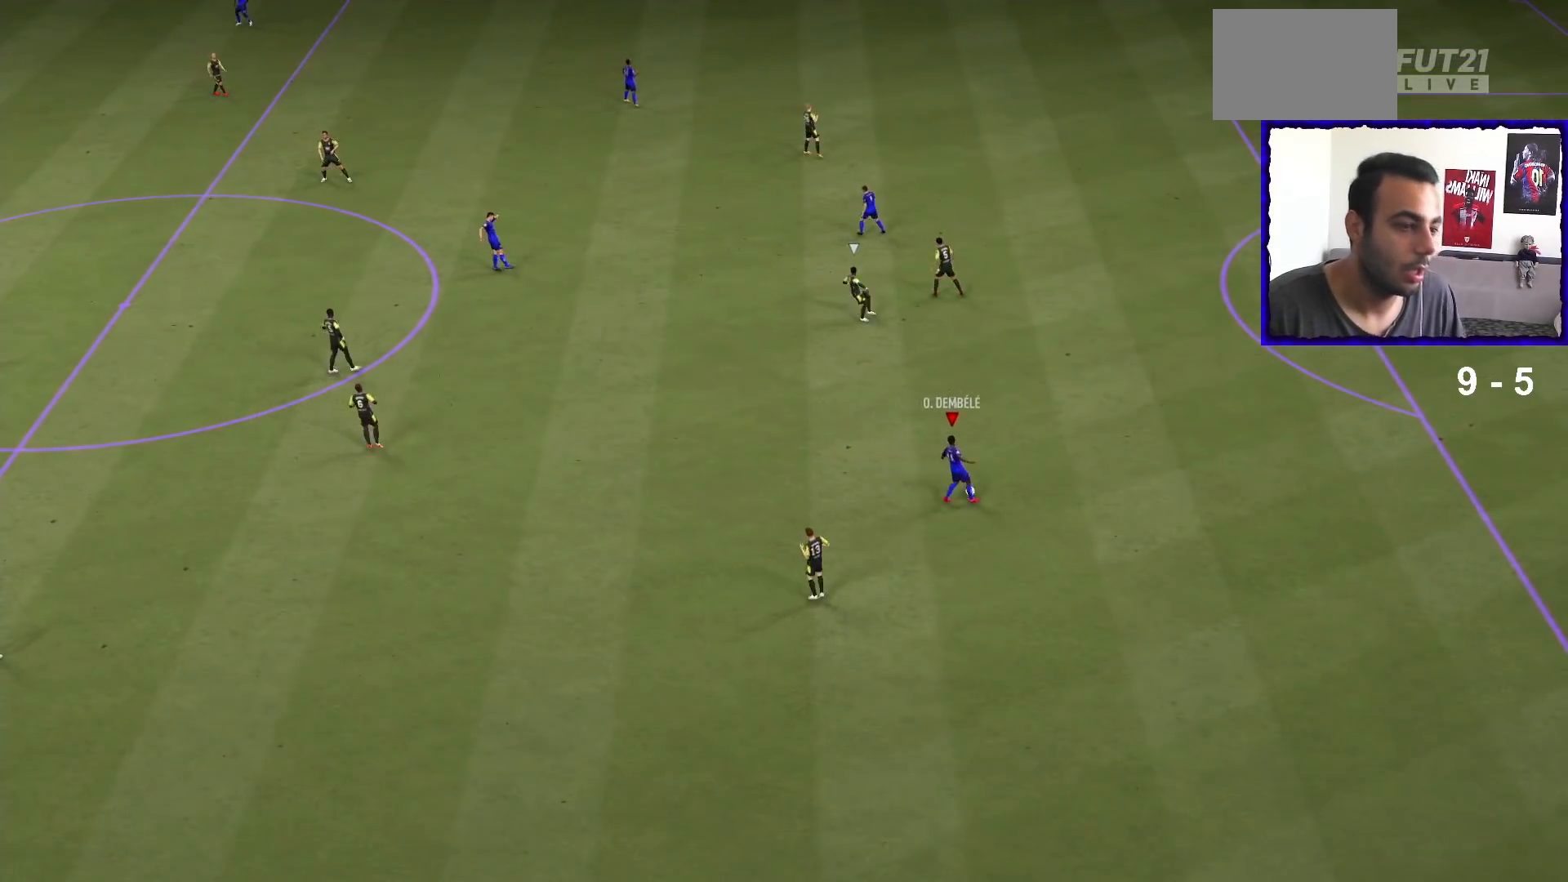
{"buttons": [], "left_stick": "center", "right_stick": "center", "events": []}
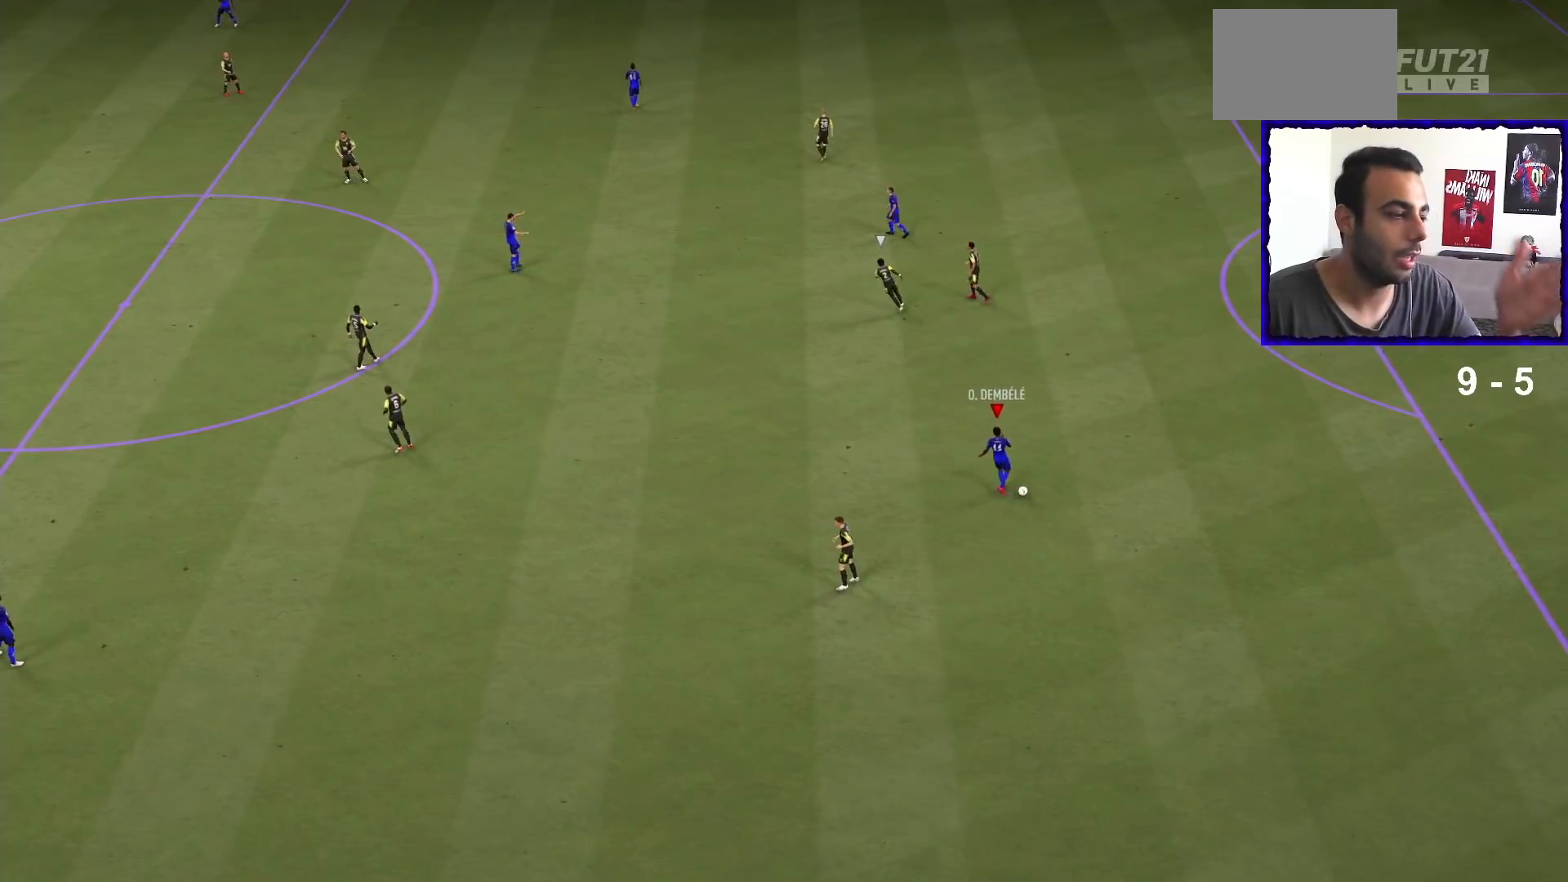
{"buttons": [], "left_stick": "center", "right_stick": "center", "events": []}
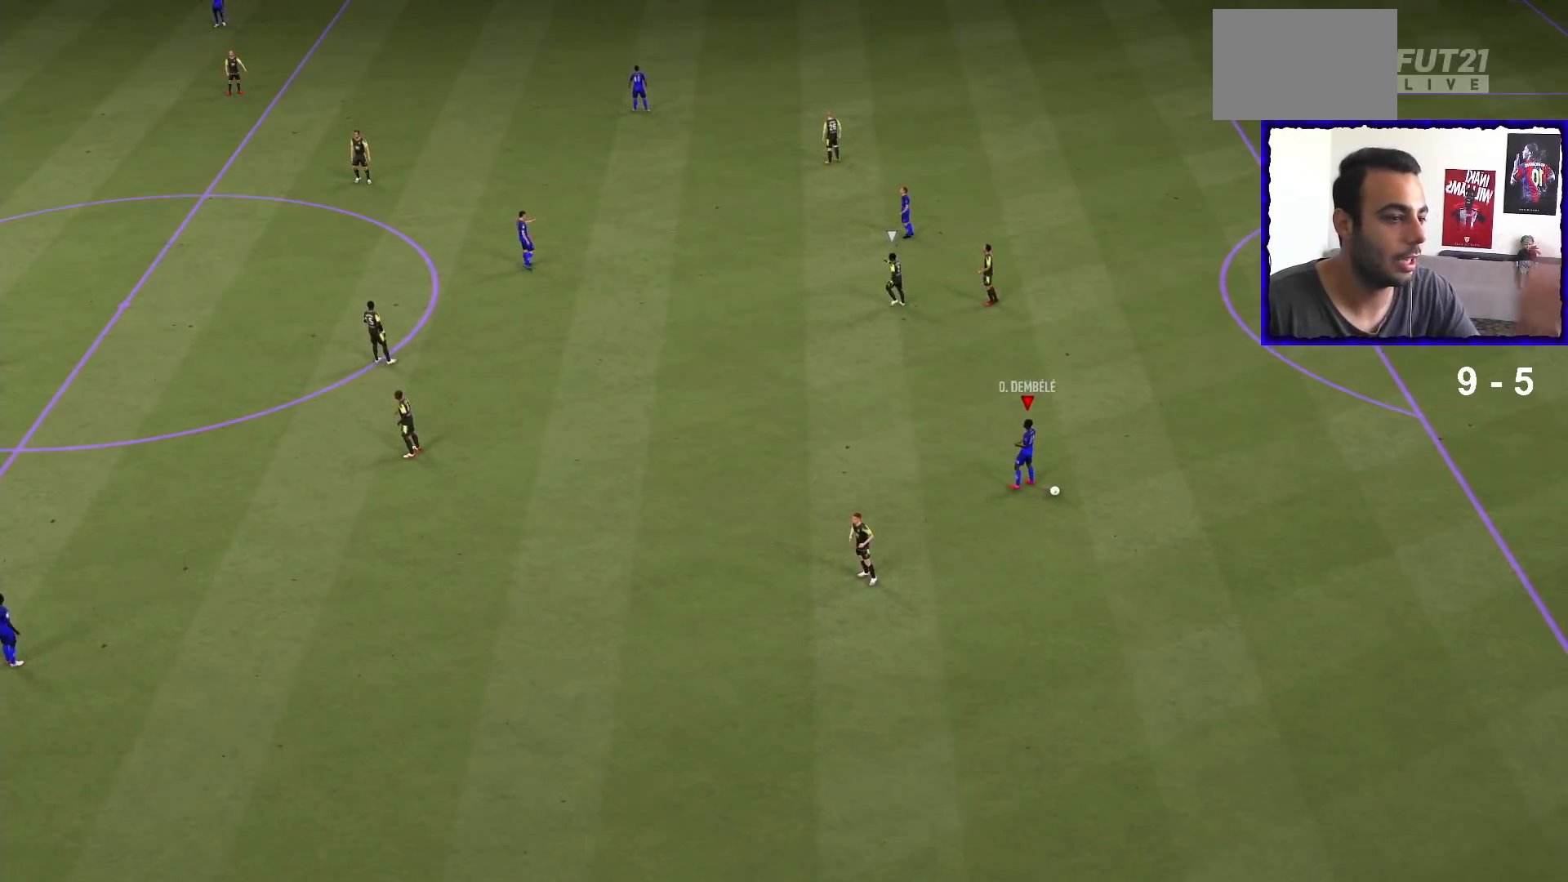
{"buttons": [], "left_stick": "center", "right_stick": "center", "events": []}
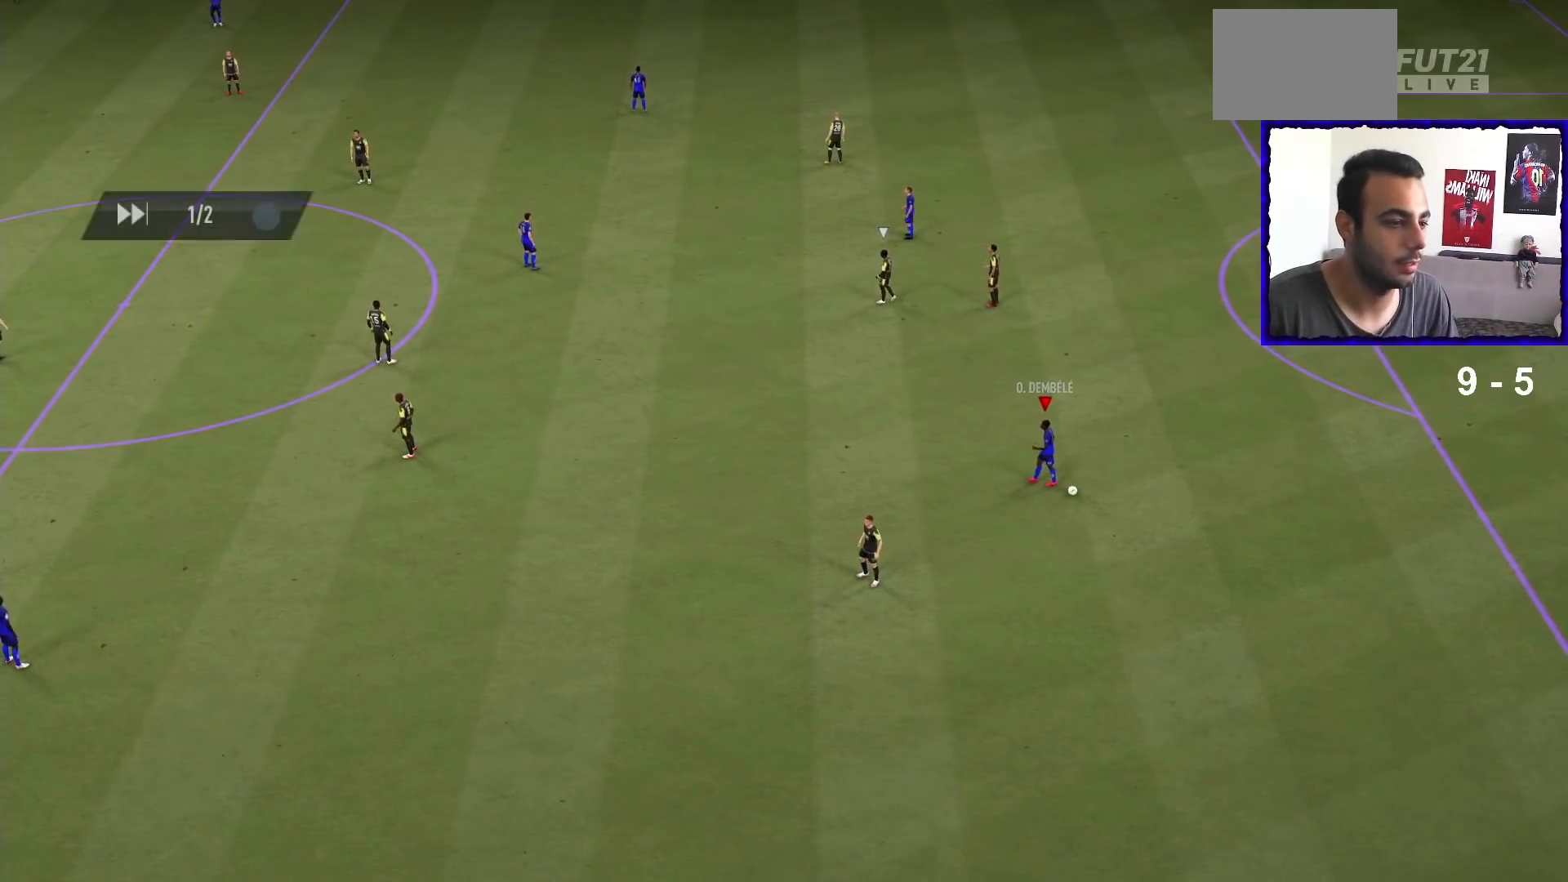
{"buttons": [], "left_stick": "center", "right_stick": "center", "events": []}
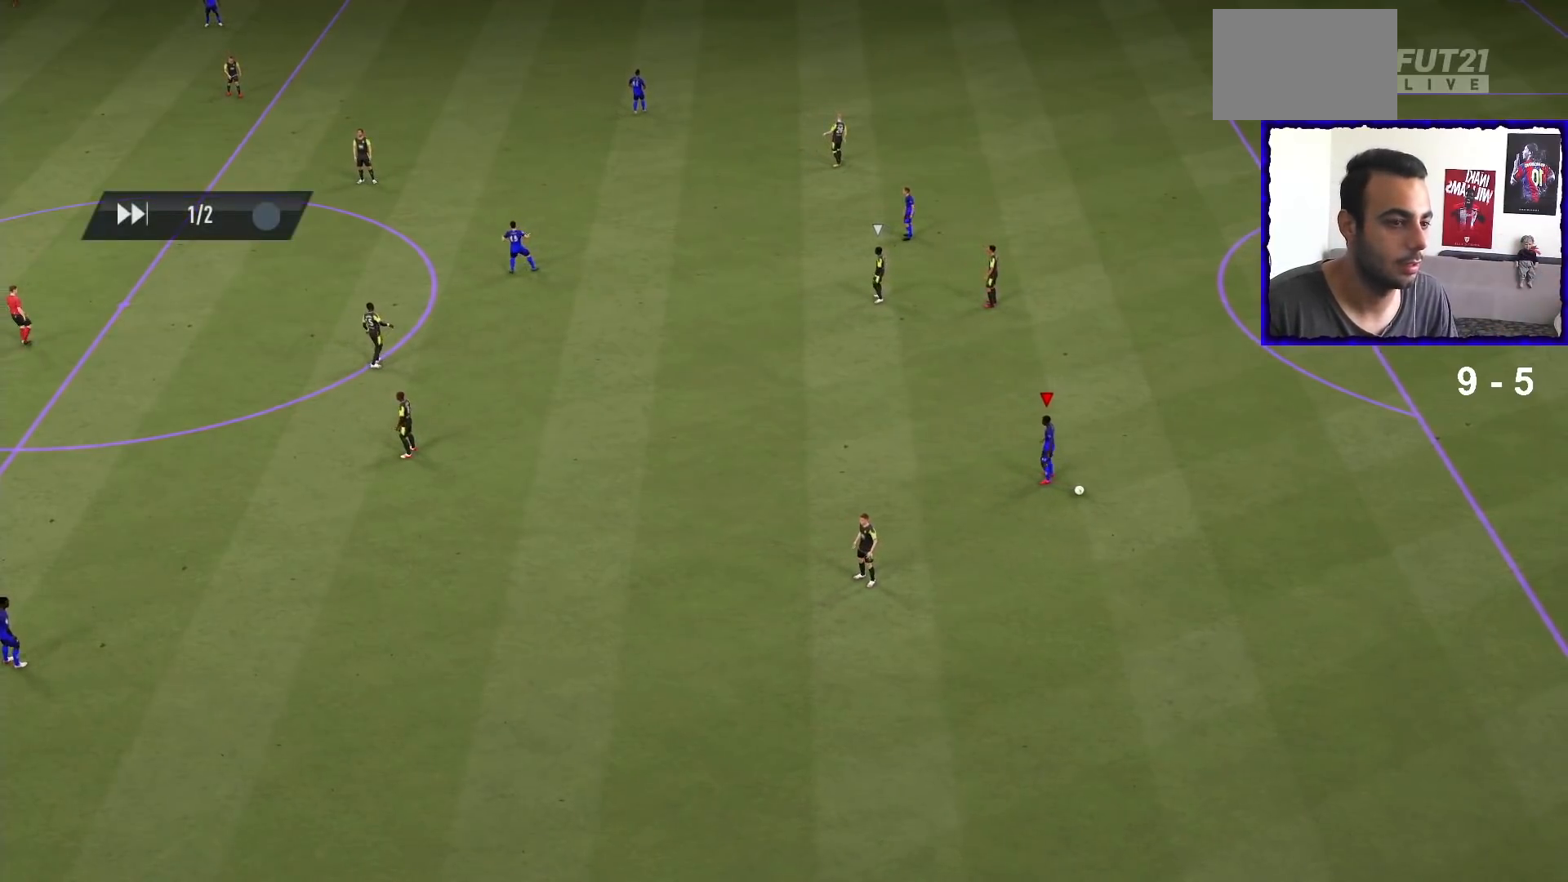
{"buttons": [], "left_stick": "center", "right_stick": "center", "events": []}
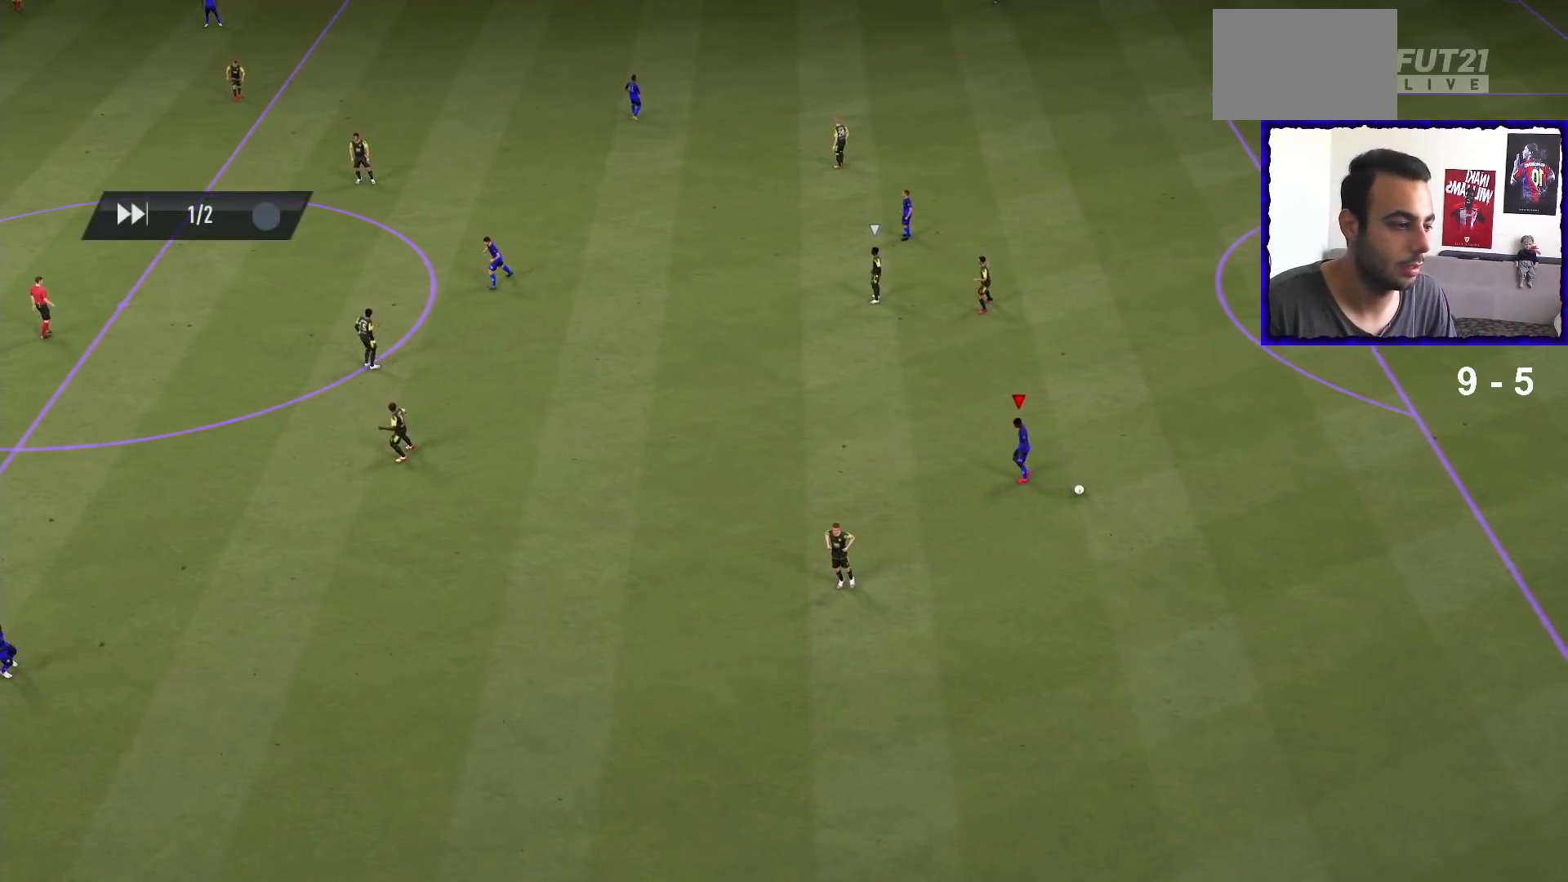
{"buttons": [], "left_stick": "center", "right_stick": "center", "events": []}
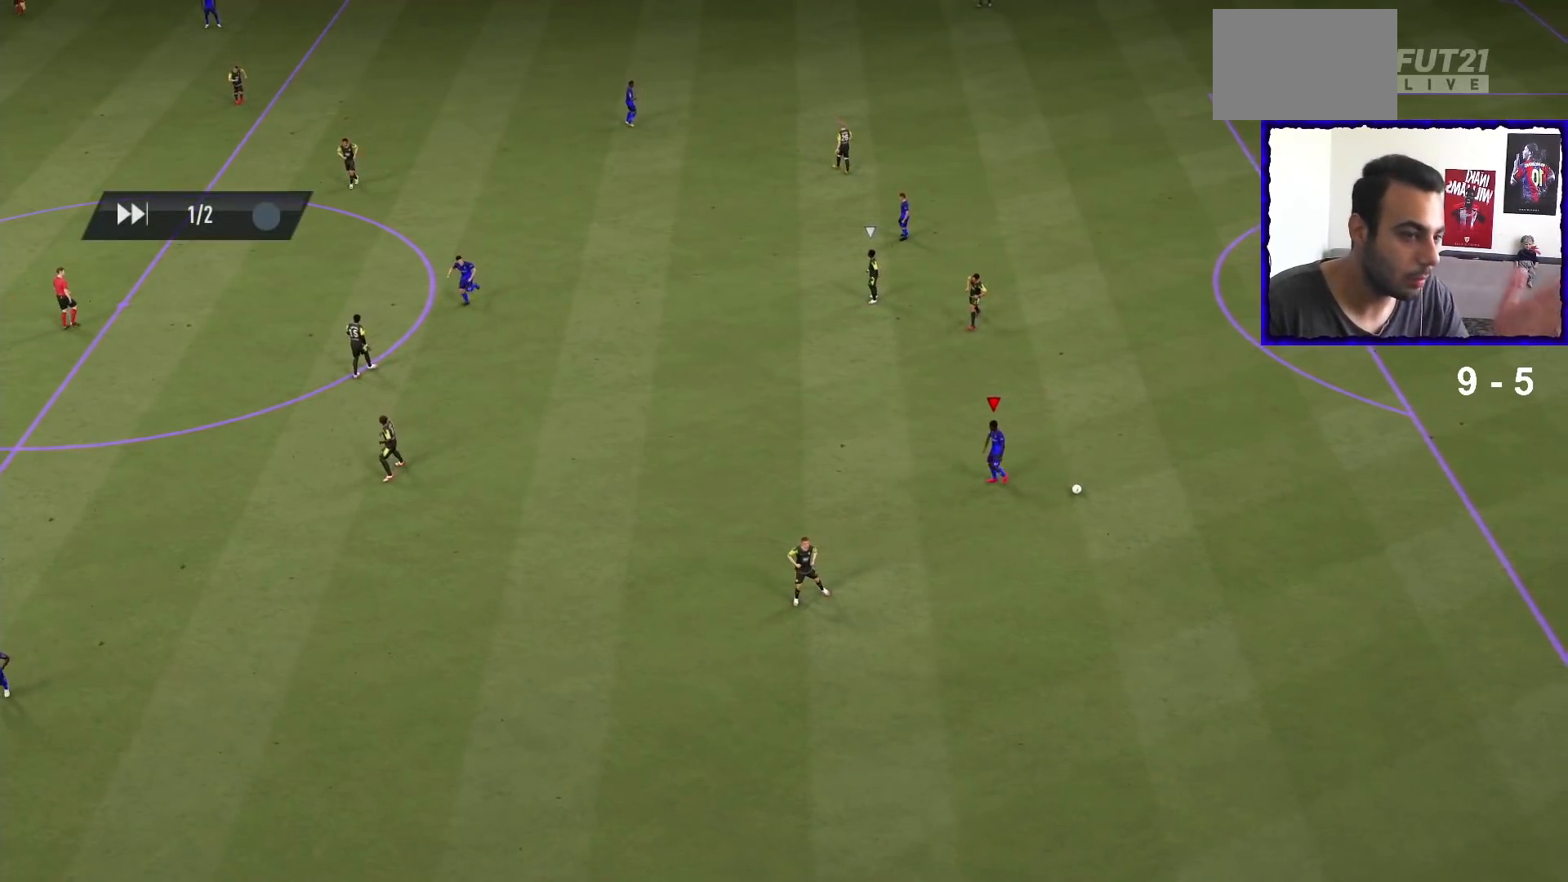
{"buttons": [], "left_stick": "center", "right_stick": "center", "events": []}
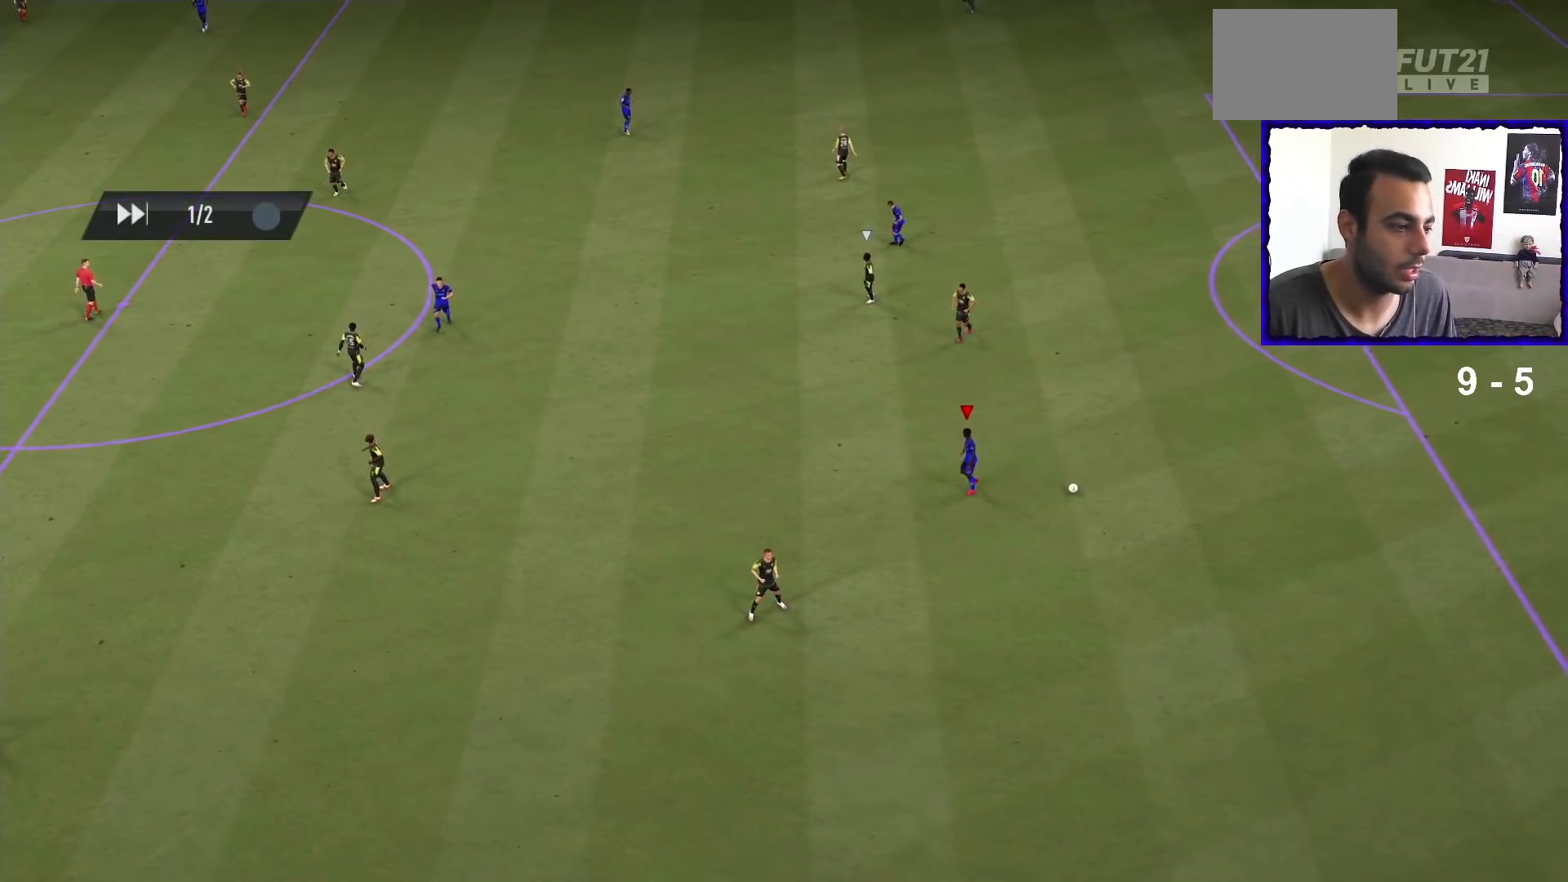
{"buttons": [], "left_stick": "center", "right_stick": "center", "events": []}